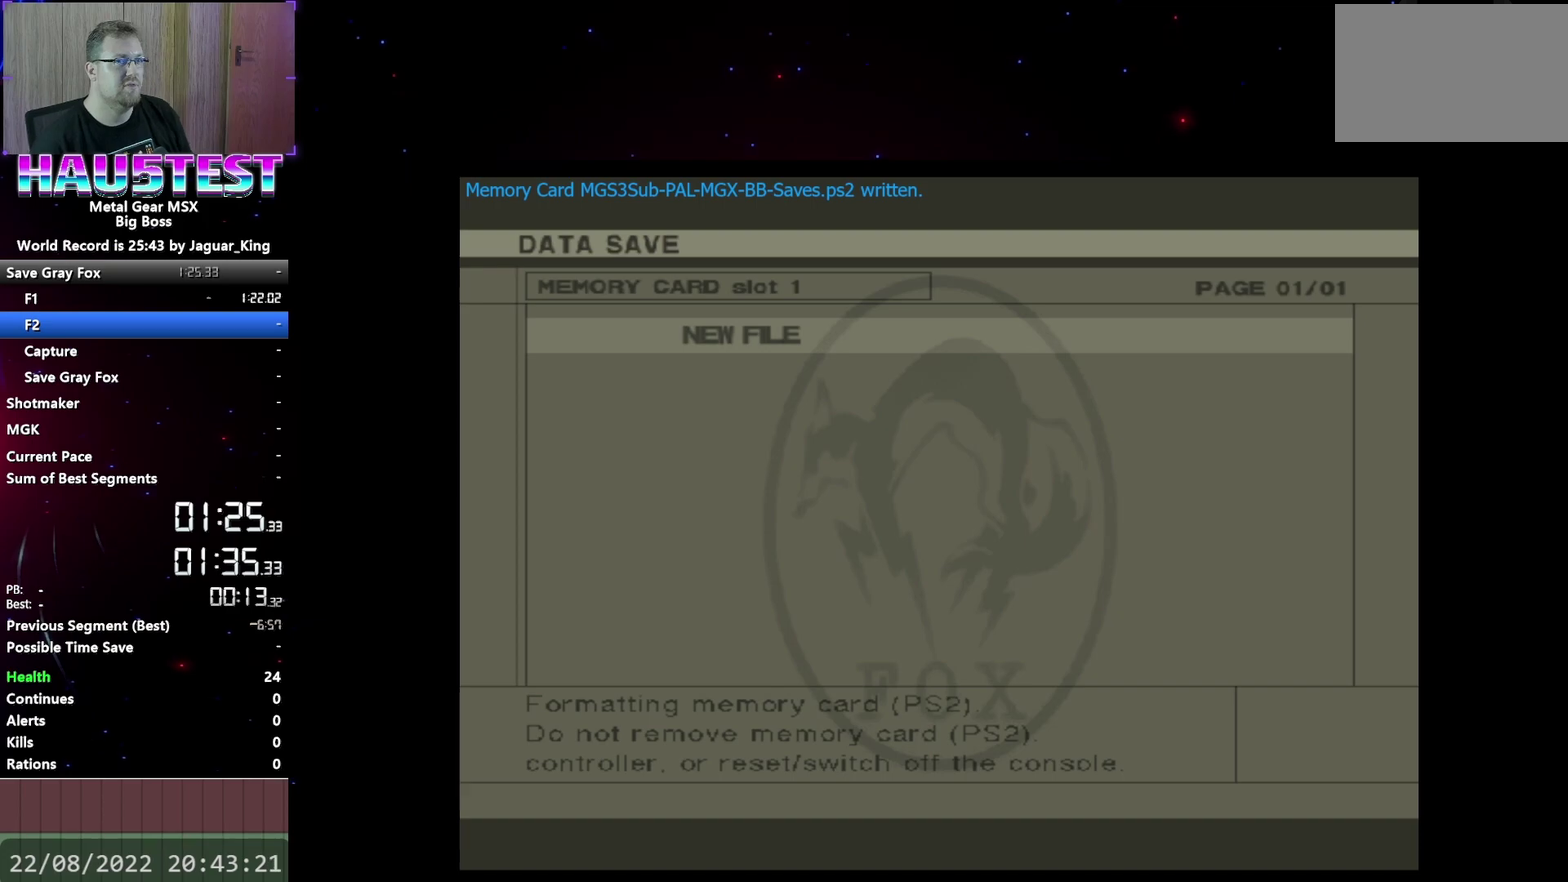
Gameplay with a controller (Xbox layout); each line is a JSON object with the inputs held at the frame after it. "events" lists button and stick changes between this image and that frame as [ms after this image, input, new state], when the widget could be followed in between. Not read: L3 R3 left_stick right_stick.
{"buttons": ["B"], "events": [[450, "B", "down"]]}
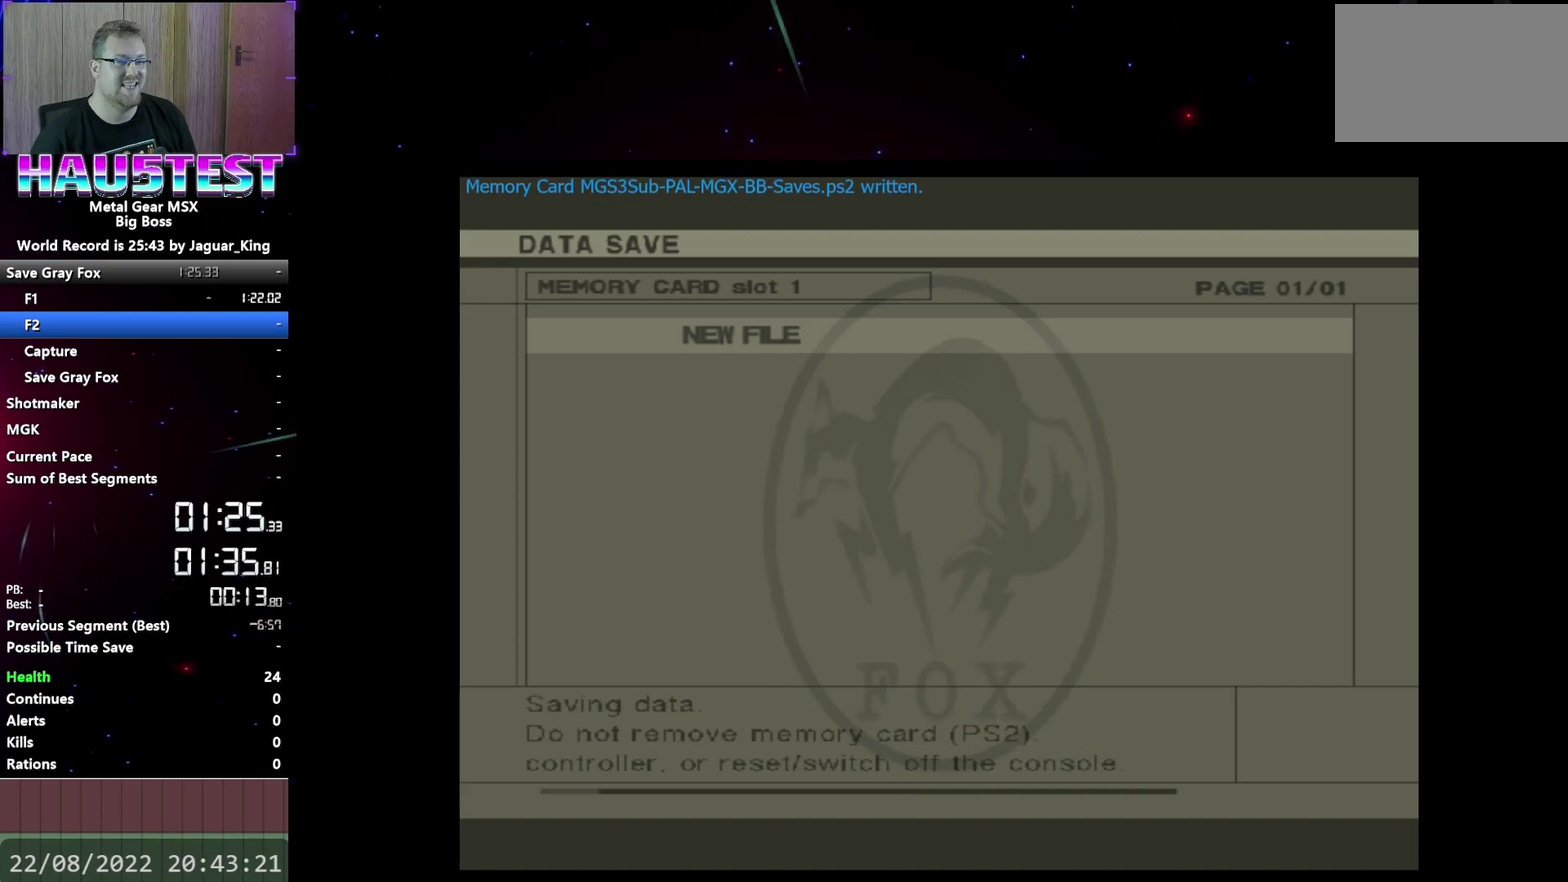
{"buttons": [], "events": [[83, "B", "up"]]}
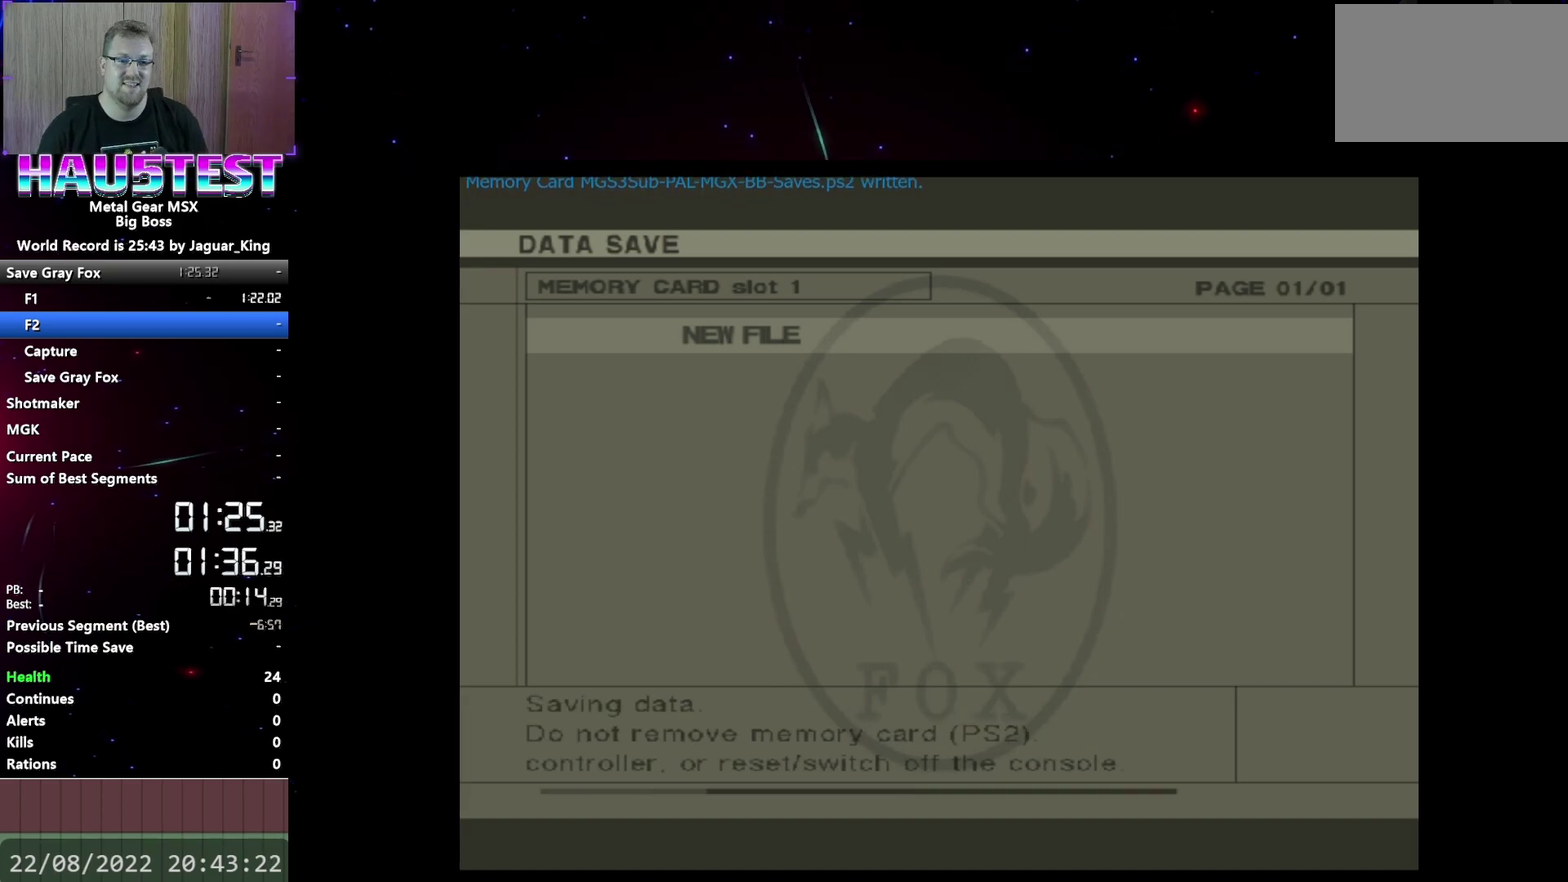
{"buttons": [], "events": []}
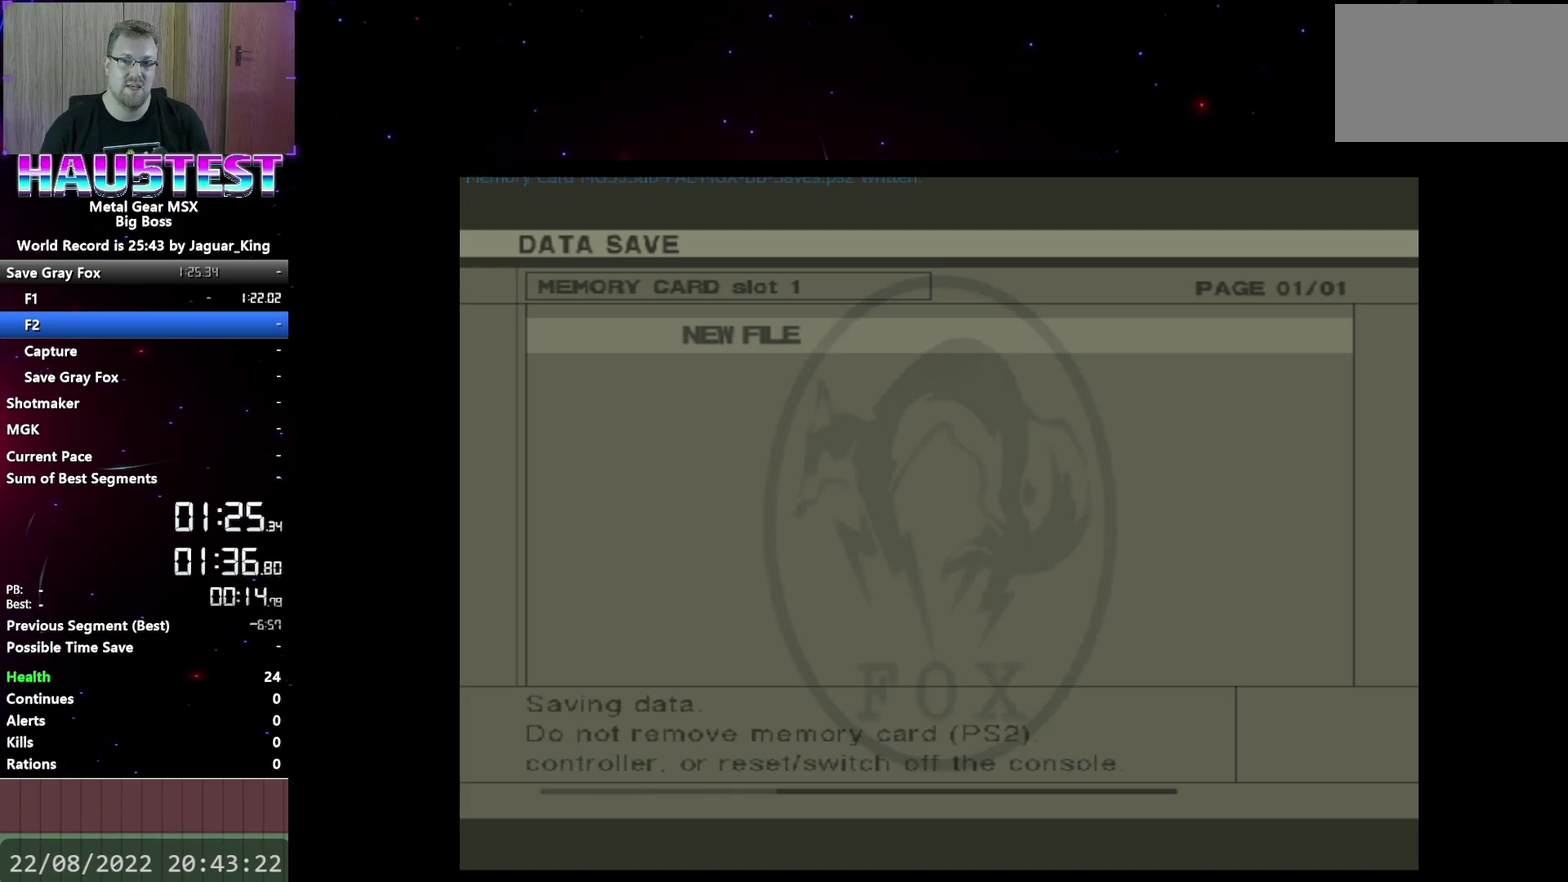
{"buttons": [], "events": []}
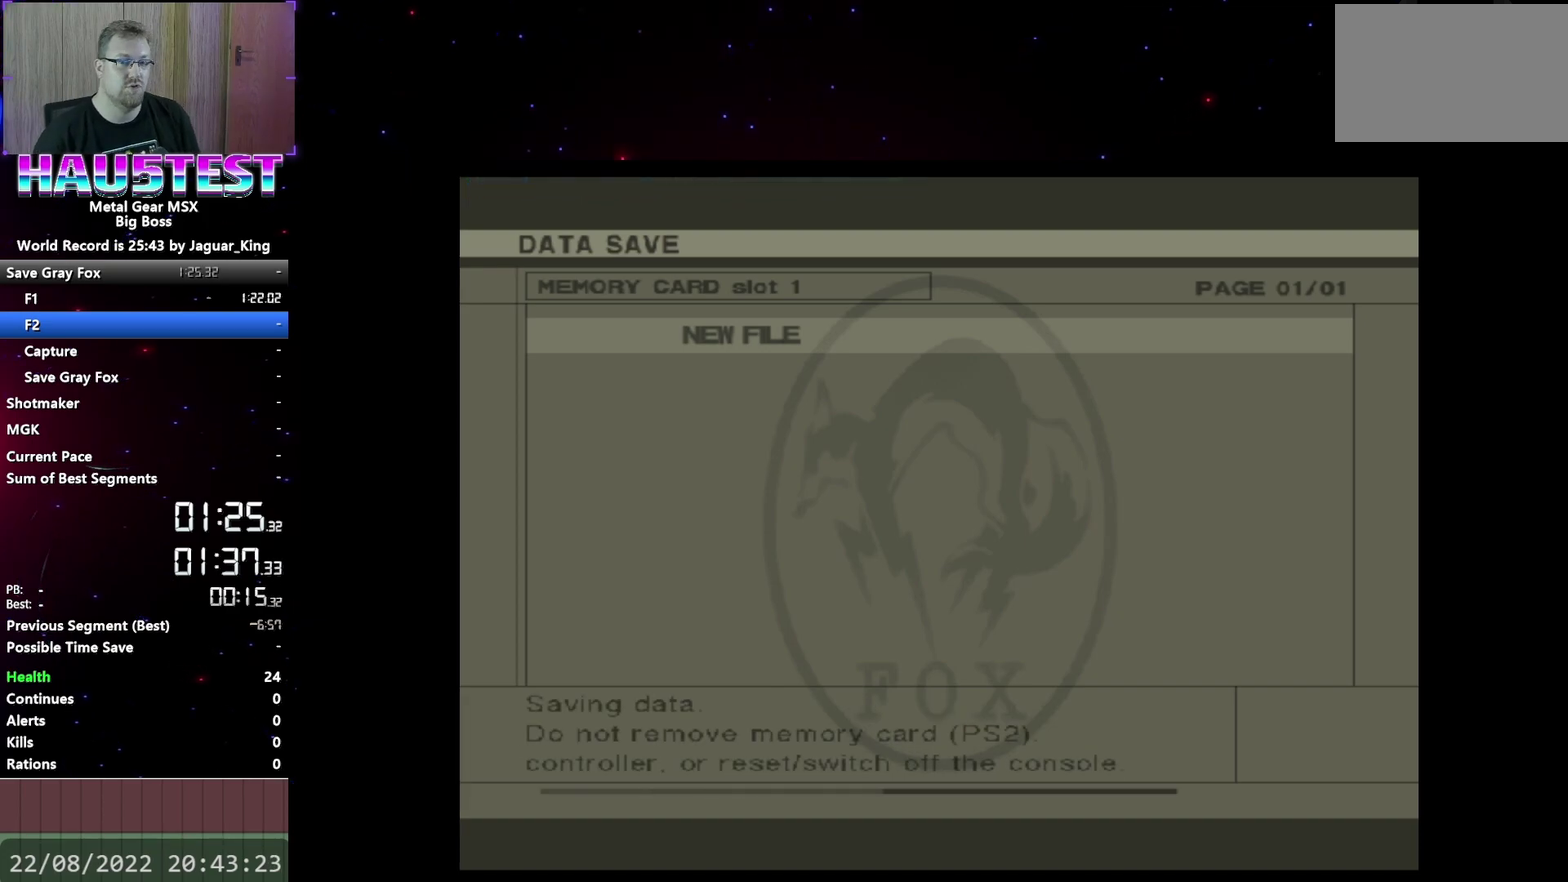
{"buttons": [], "events": []}
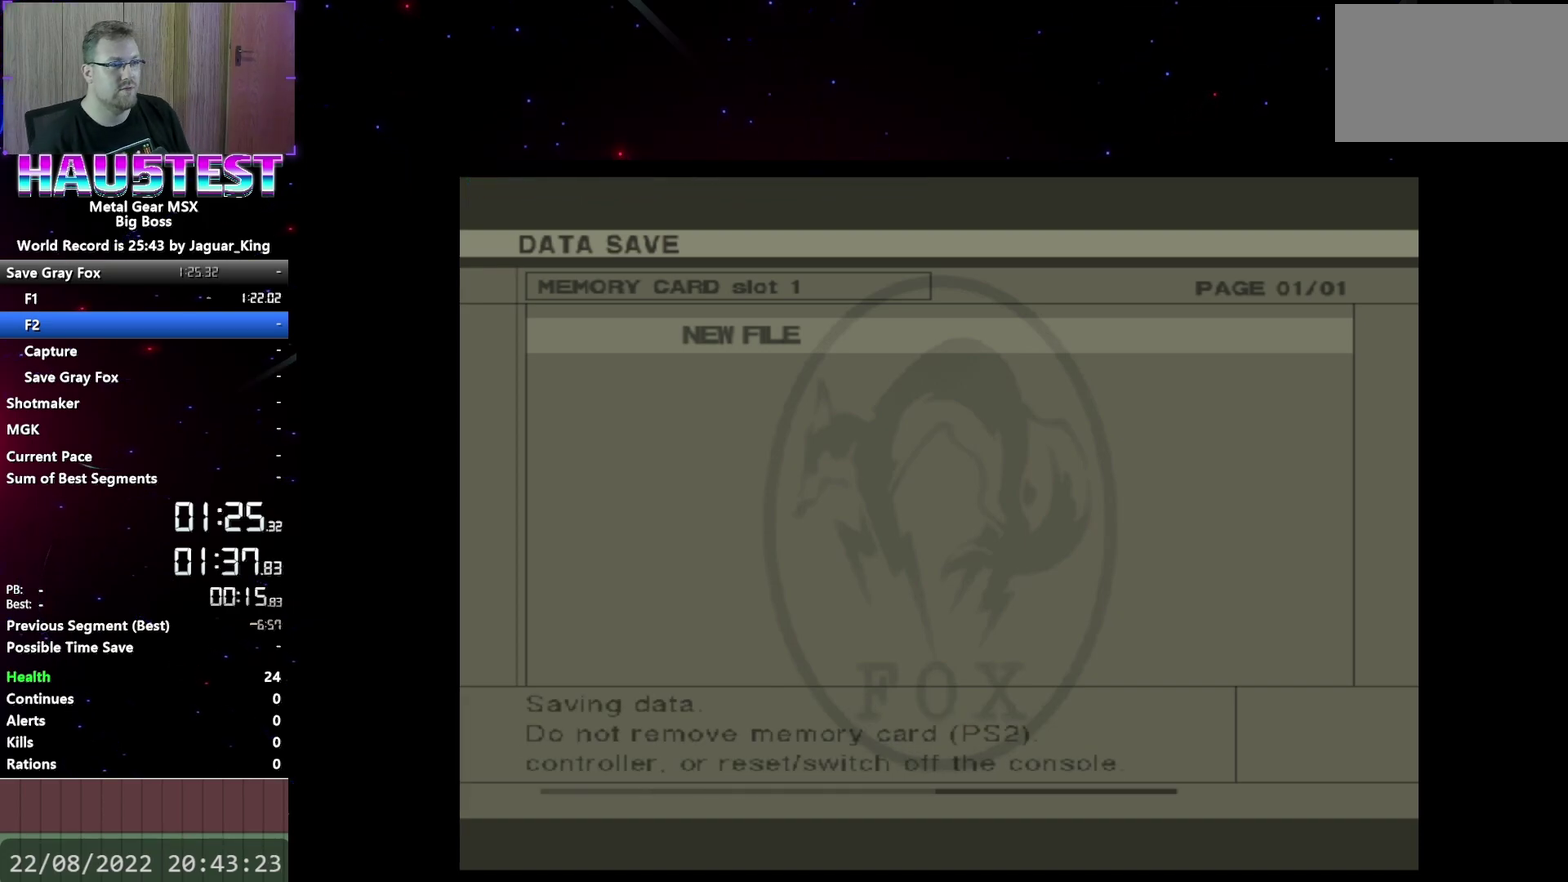
{"buttons": [], "events": []}
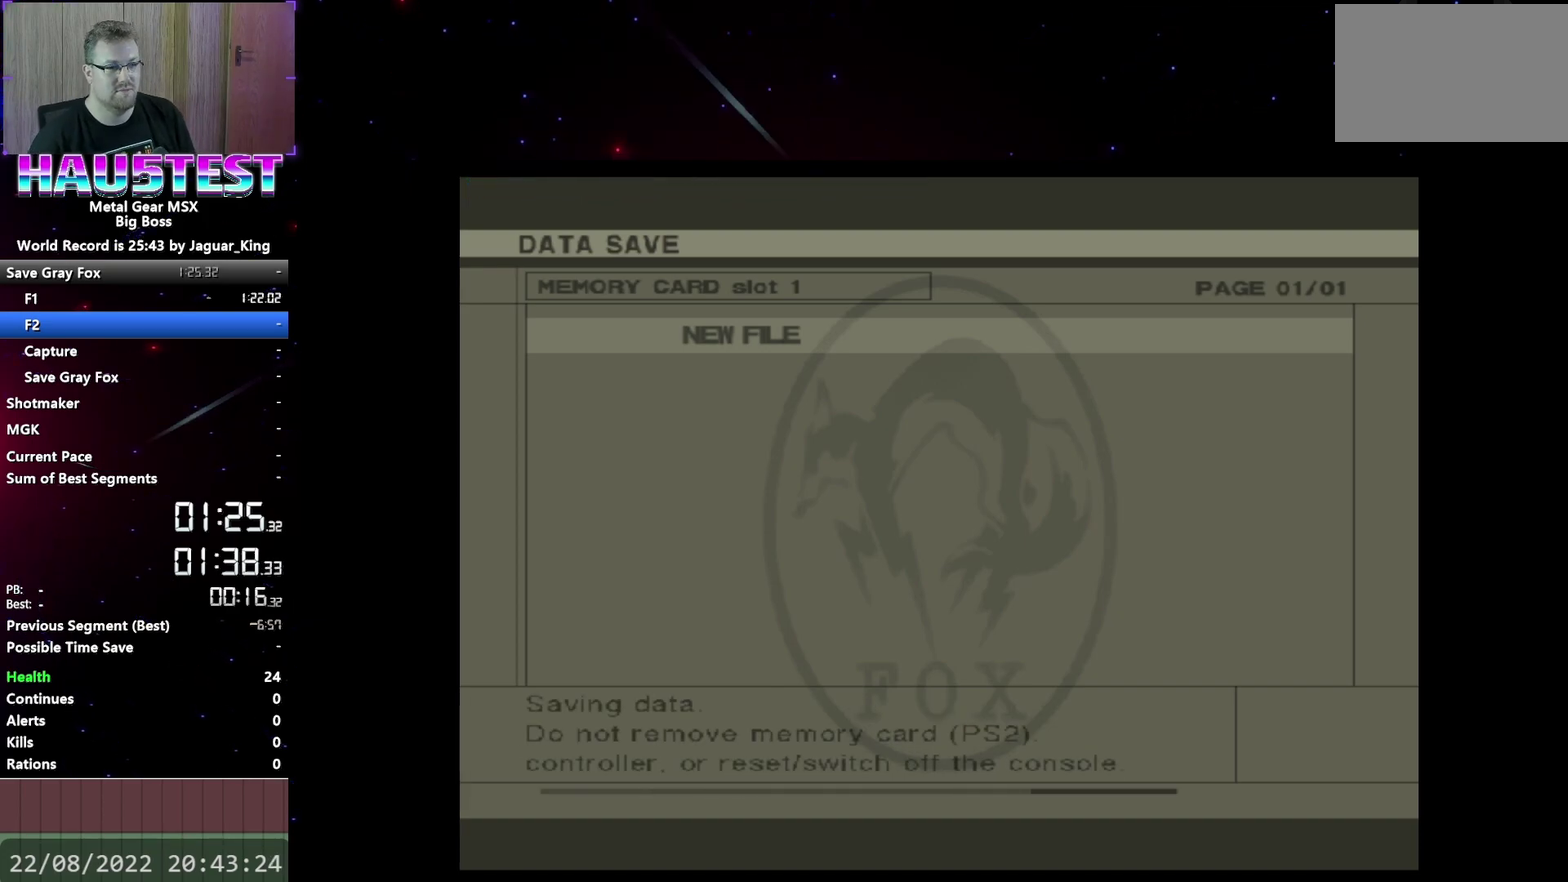
{"buttons": [], "events": []}
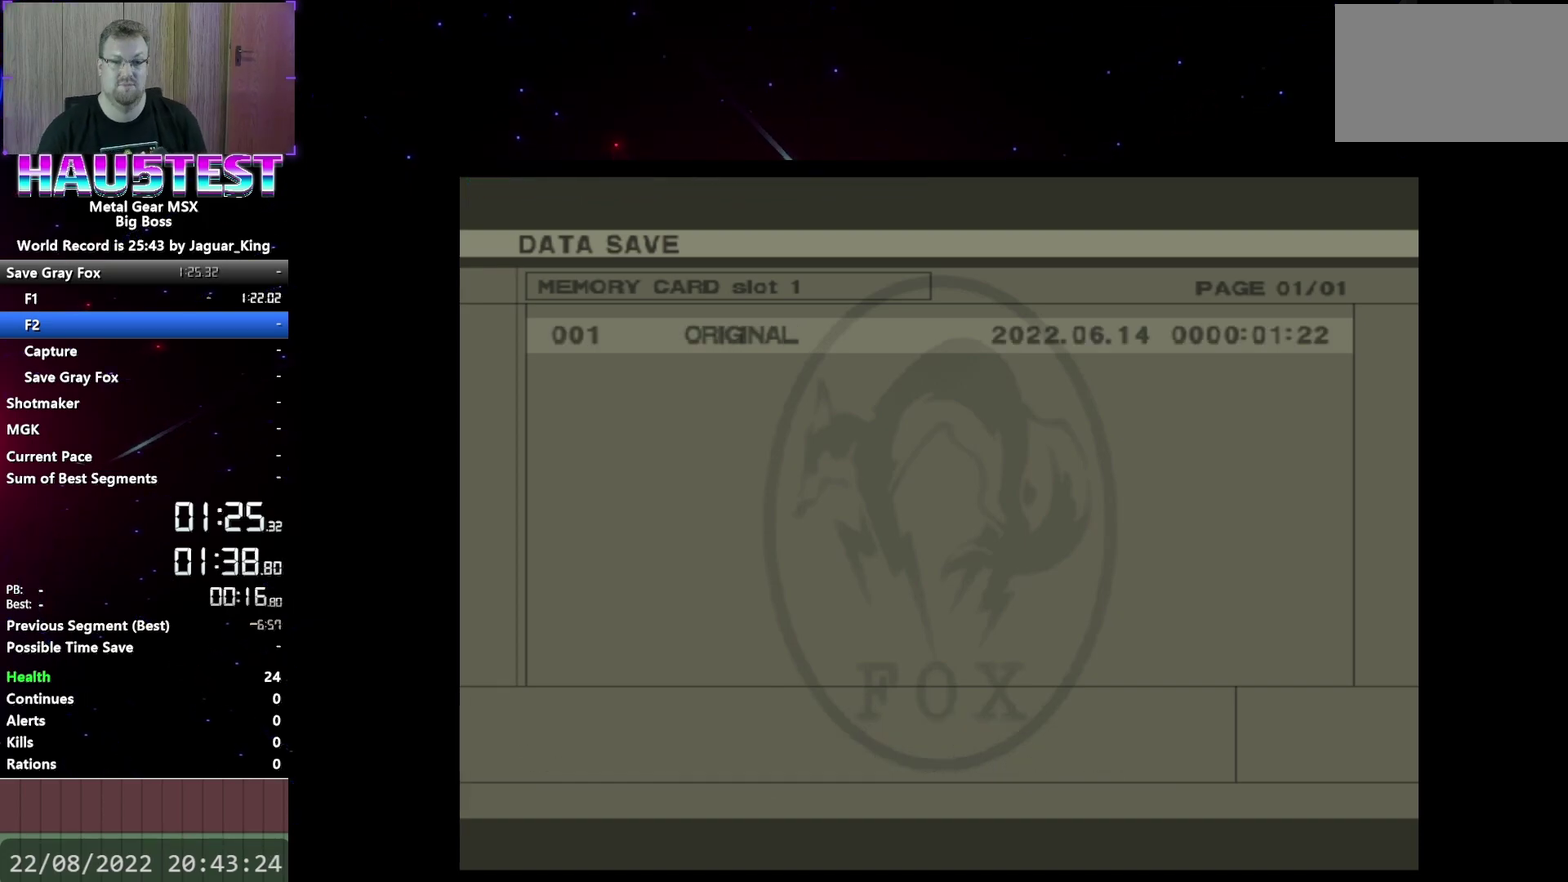
{"buttons": [], "events": [[233, "A", "down"], [317, "A", "up"], [417, "A", "down"], [500, "A", "up"]]}
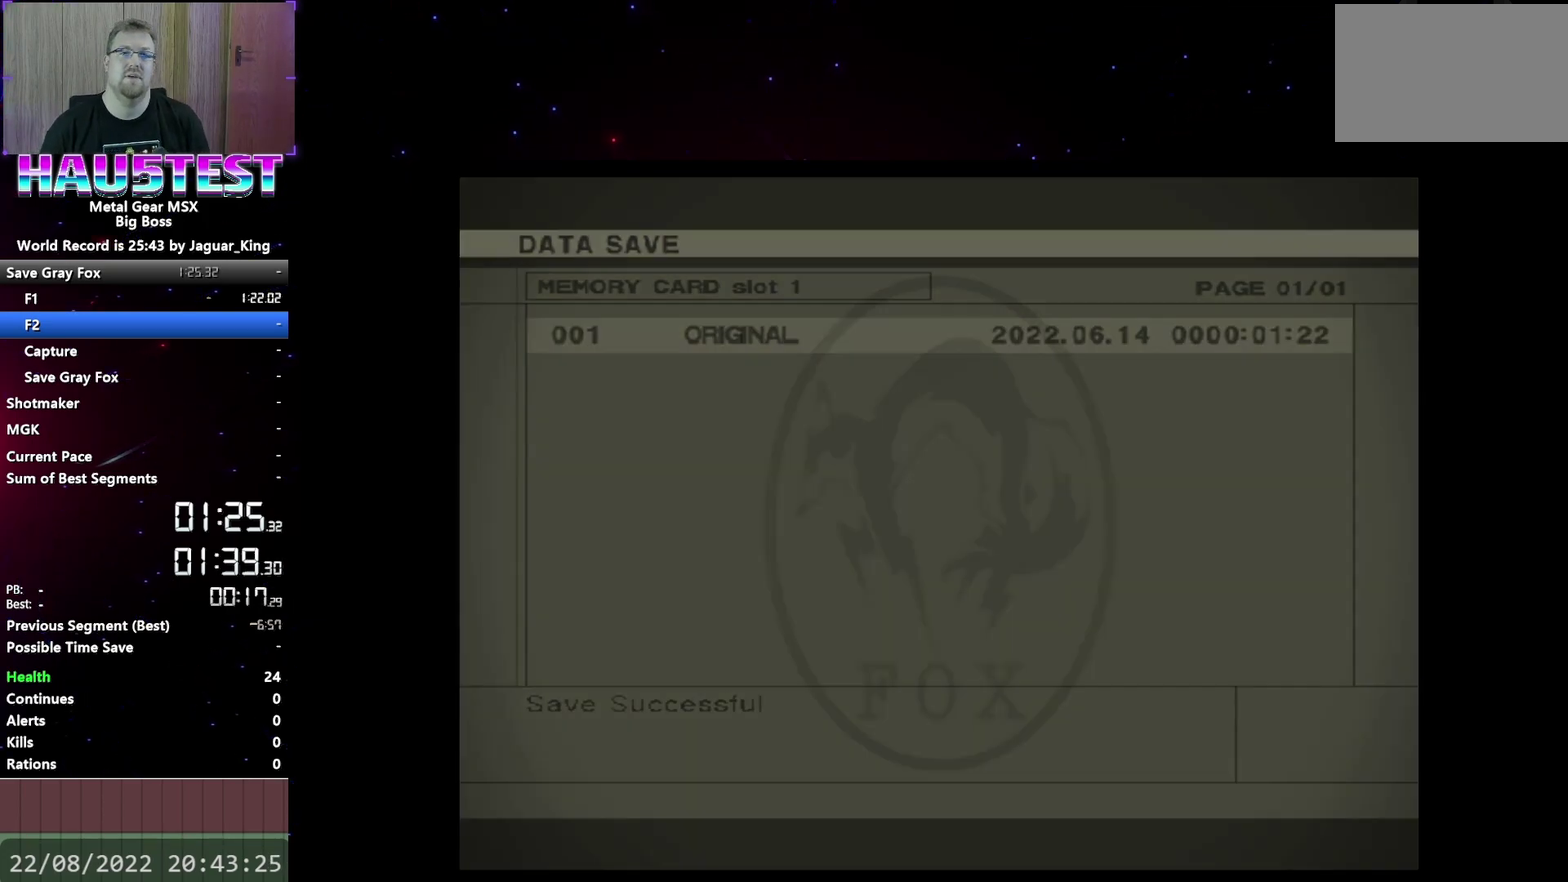
{"buttons": ["DPAD_LEFT"], "events": [[417, "DPAD_LEFT", "down"]]}
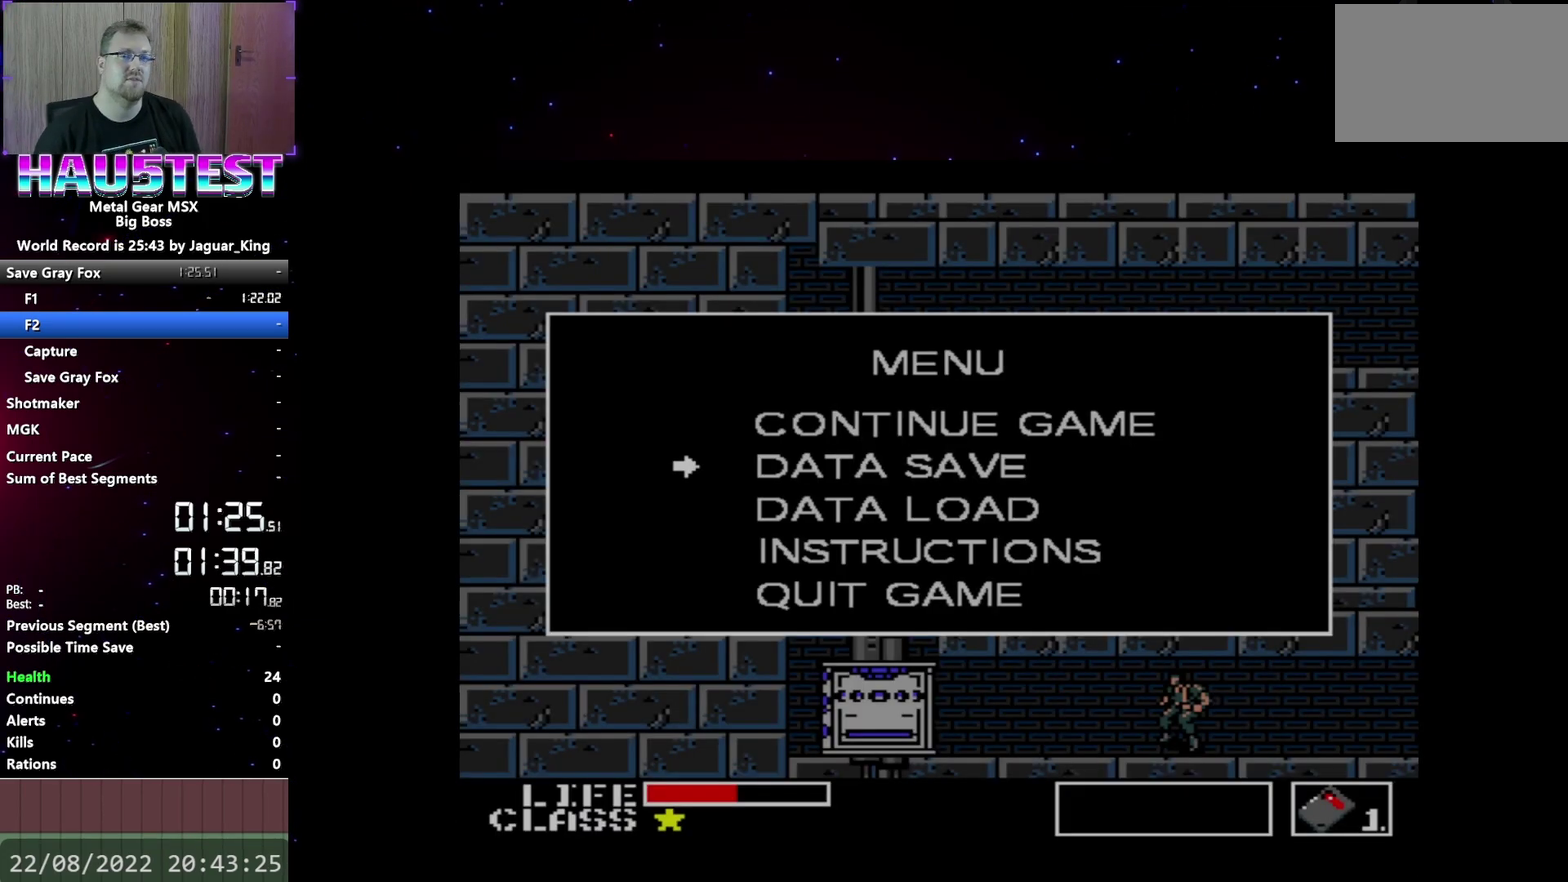
{"buttons": ["A"], "events": [[400, "DPAD_LEFT", "up"], [483, "A", "down"]]}
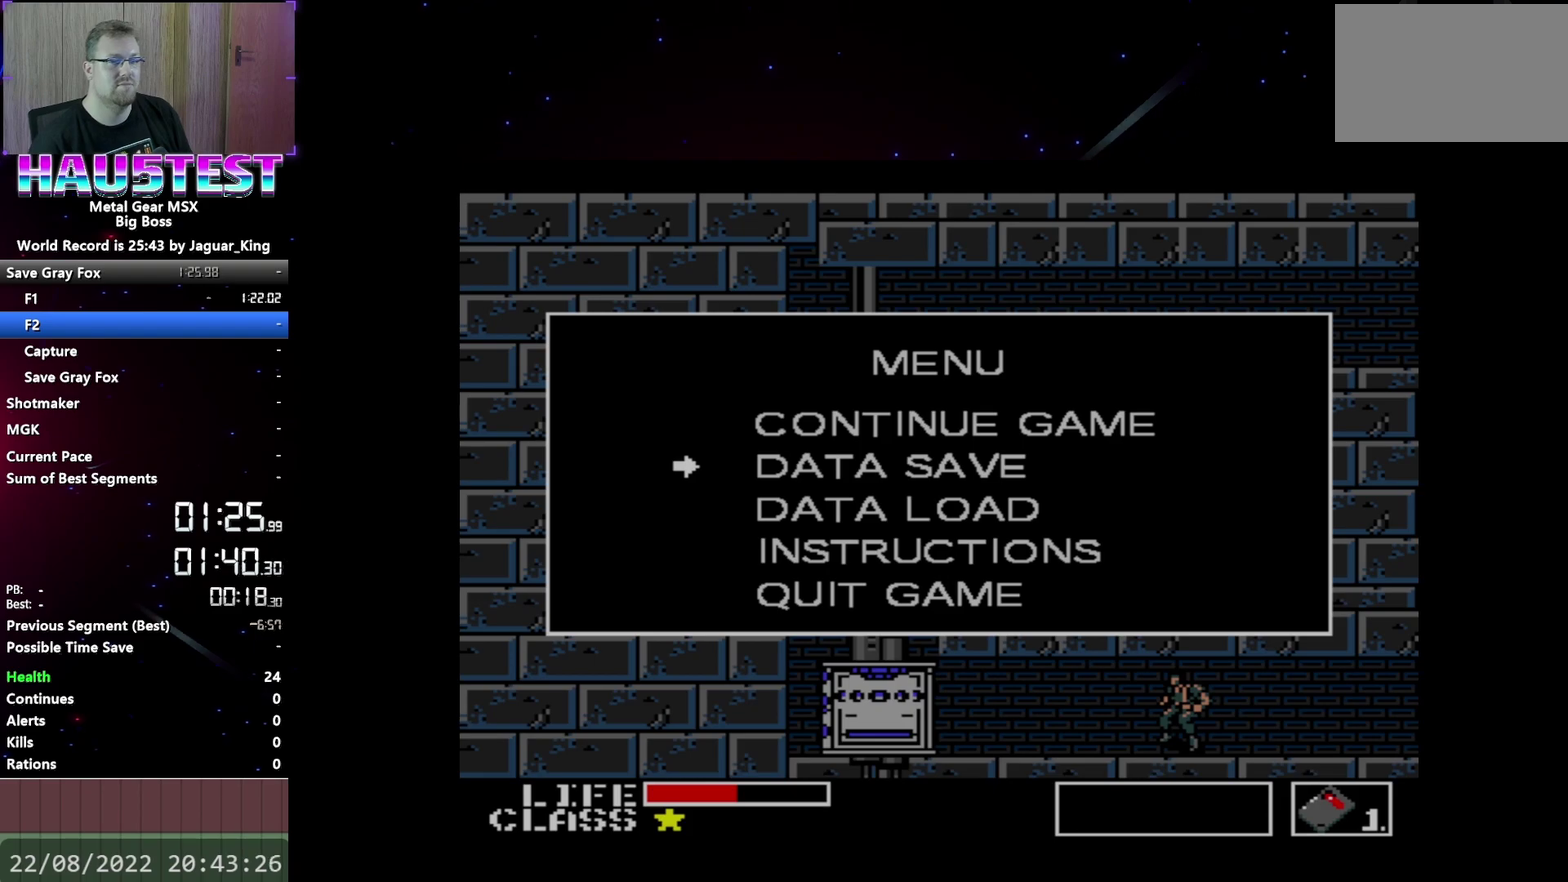
{"buttons": ["DPAD_LEFT"], "events": [[83, "A", "up"], [283, "START", "down"], [400, "START", "up"], [467, "DPAD_LEFT", "down"]]}
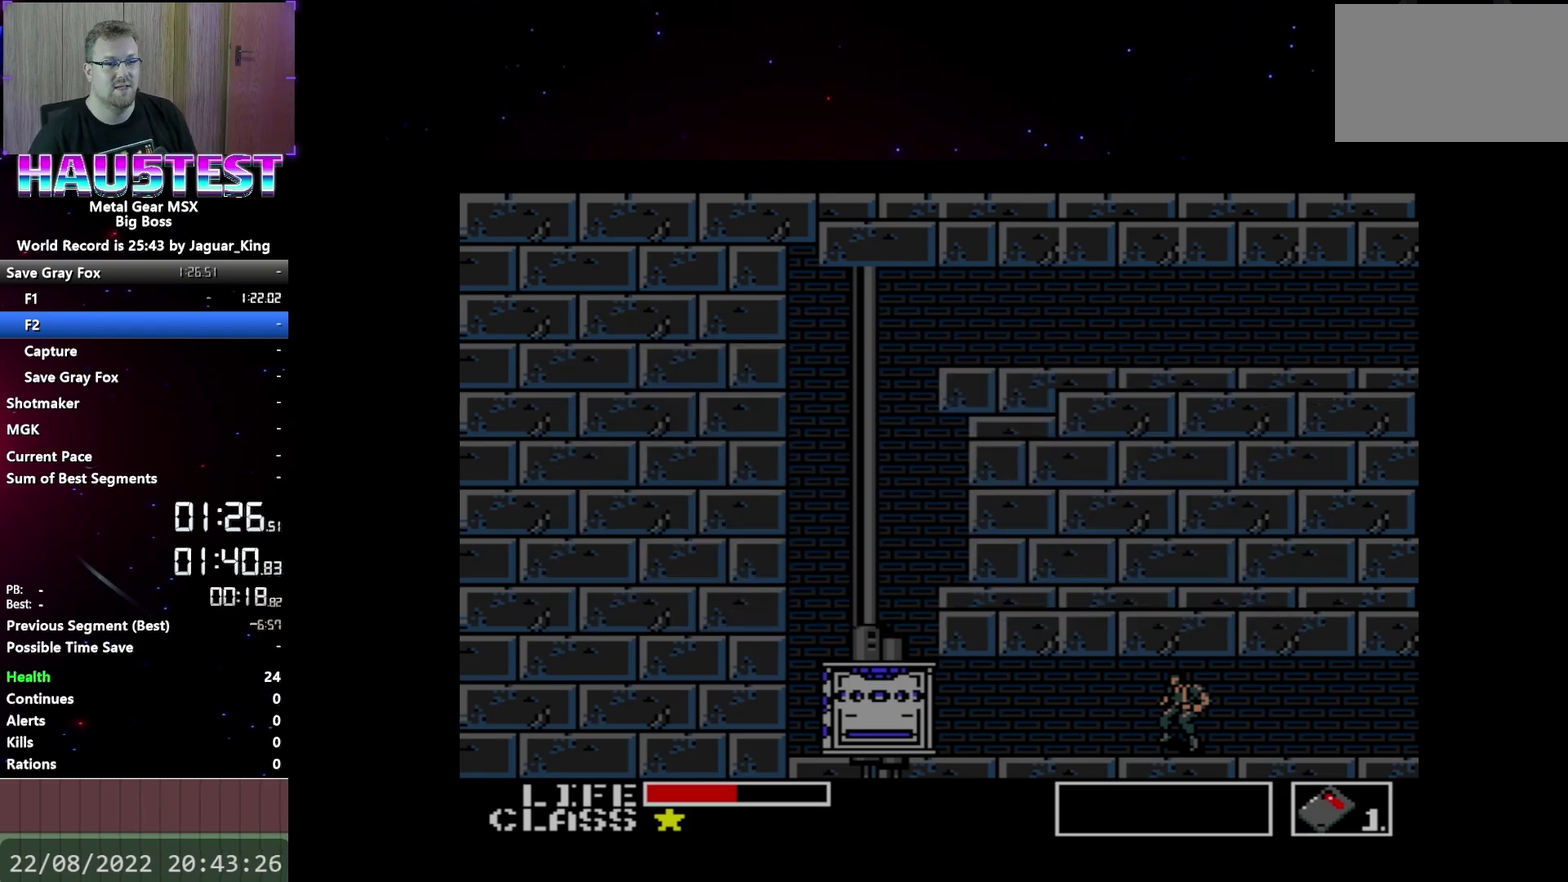
{"buttons": ["DPAD_LEFT"], "events": []}
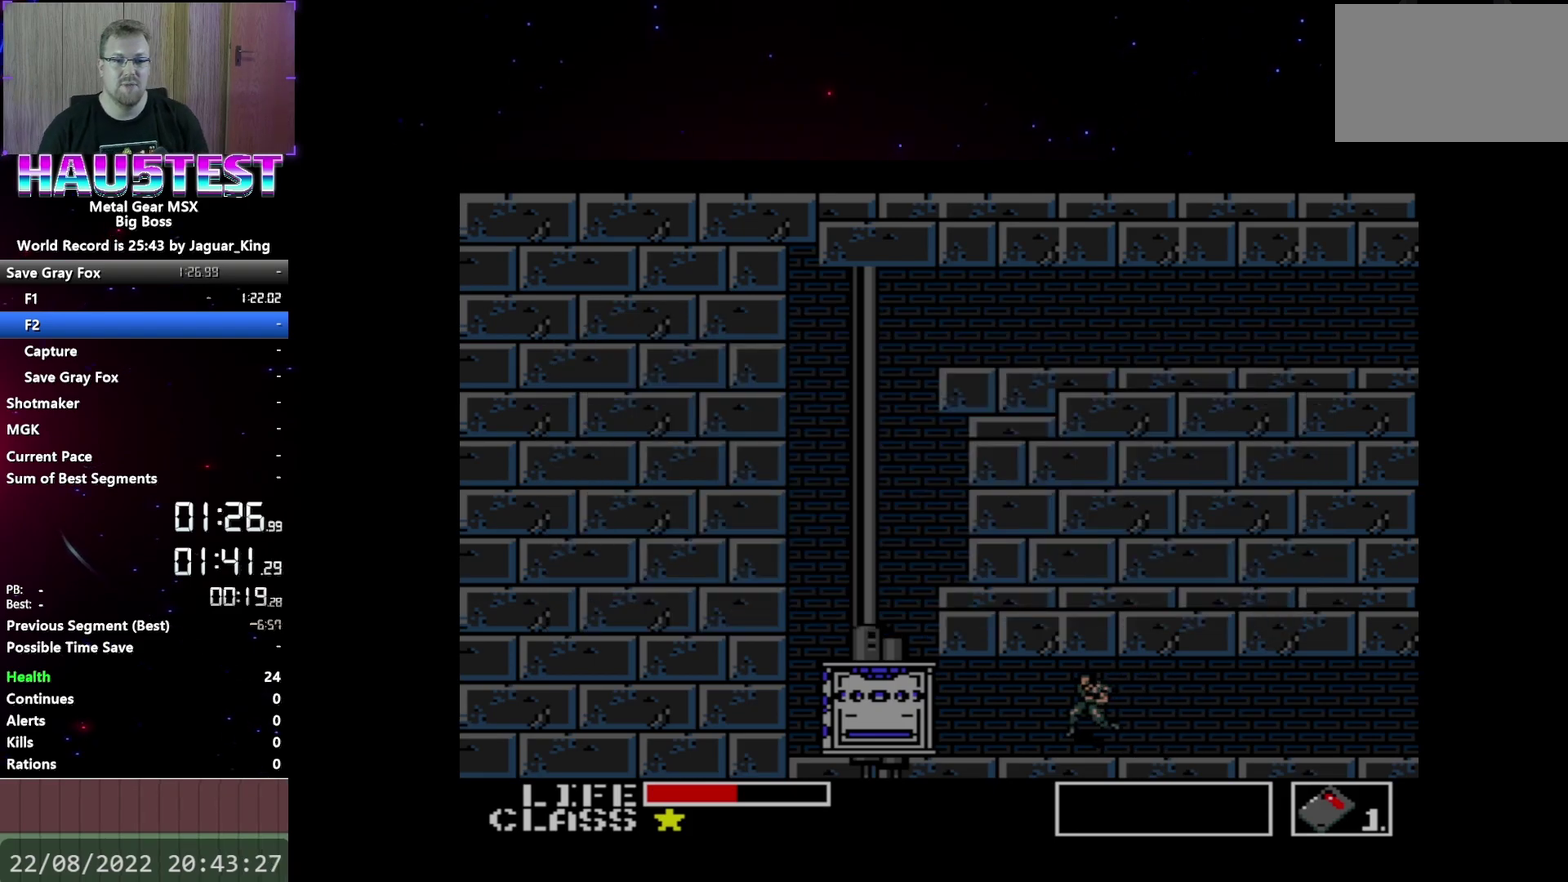
{"buttons": ["DPAD_LEFT"], "events": []}
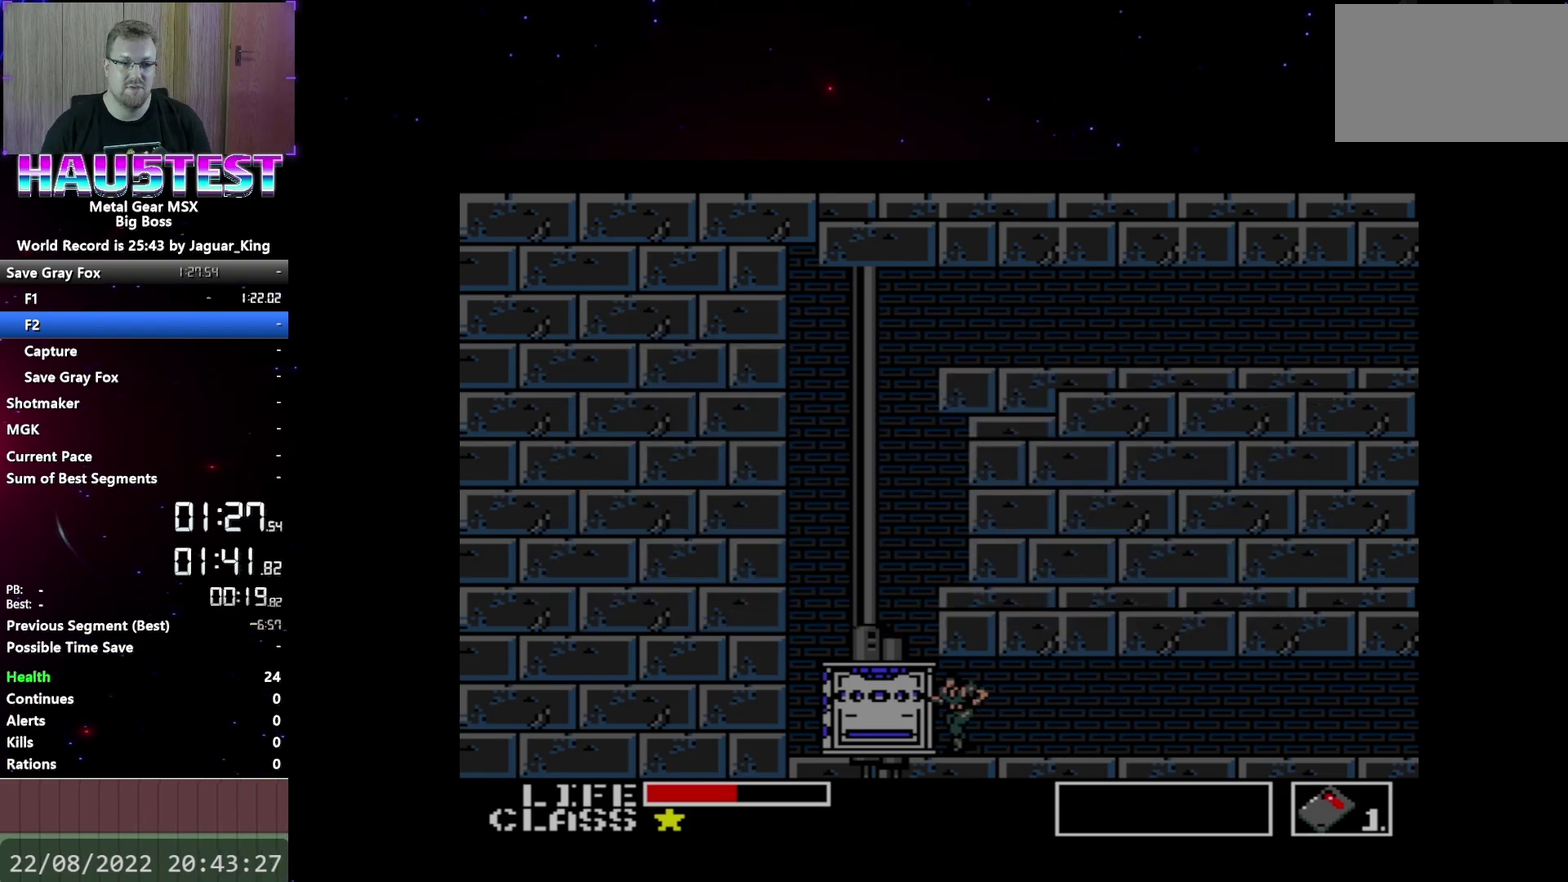
{"buttons": ["DPAD_UP"], "events": [[83, "DPAD_LEFT", "up"], [133, "DPAD_UP", "down"]]}
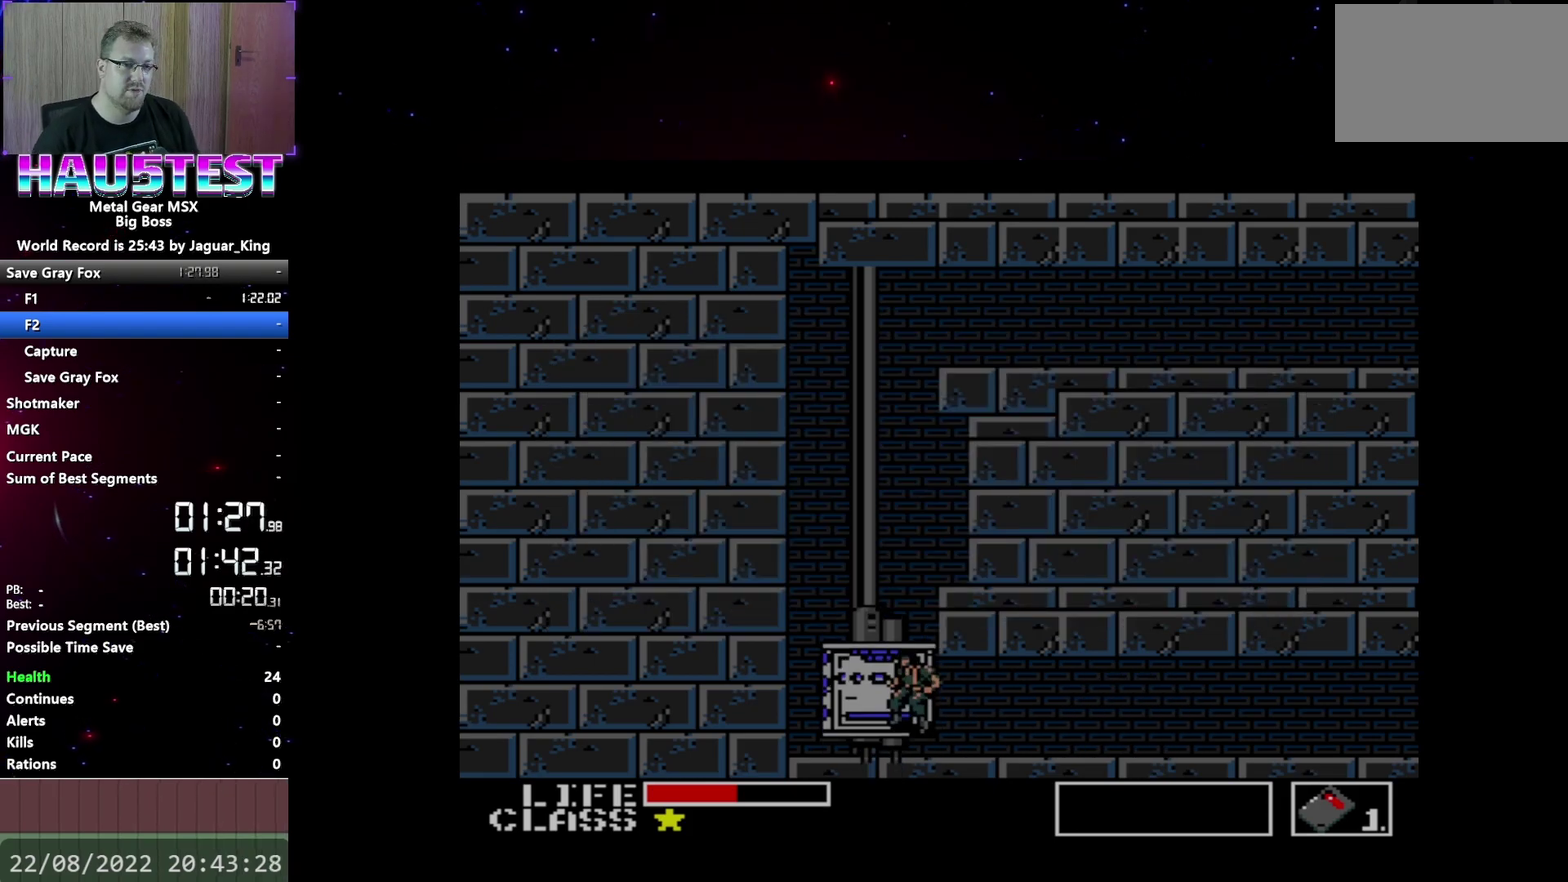
{"buttons": ["DPAD_UP"], "events": []}
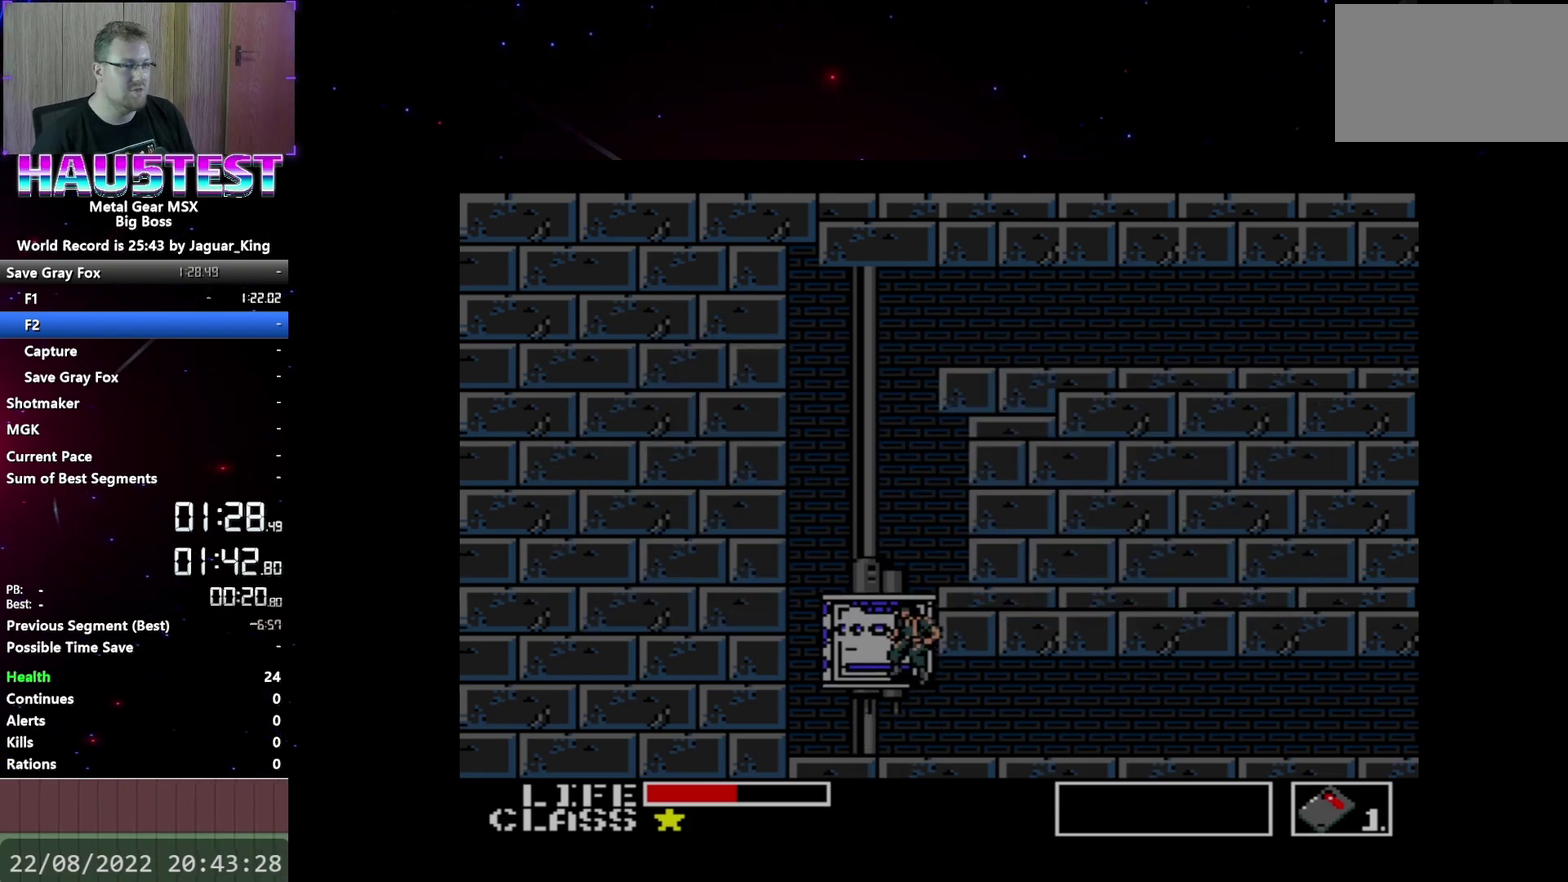
{"buttons": ["DPAD_UP"], "events": []}
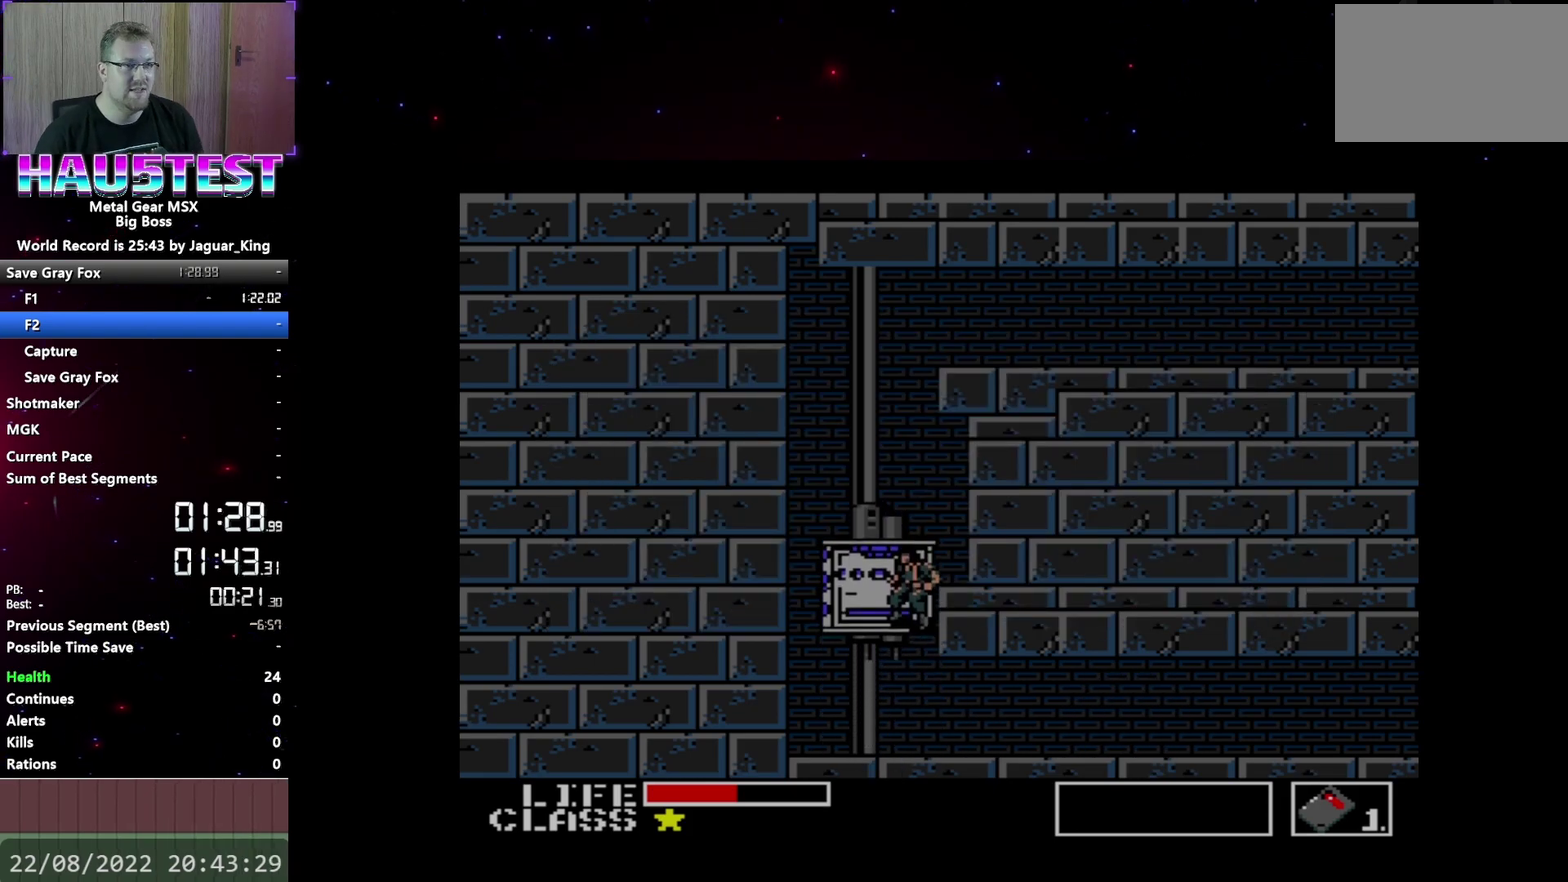
{"buttons": ["DPAD_UP"], "events": []}
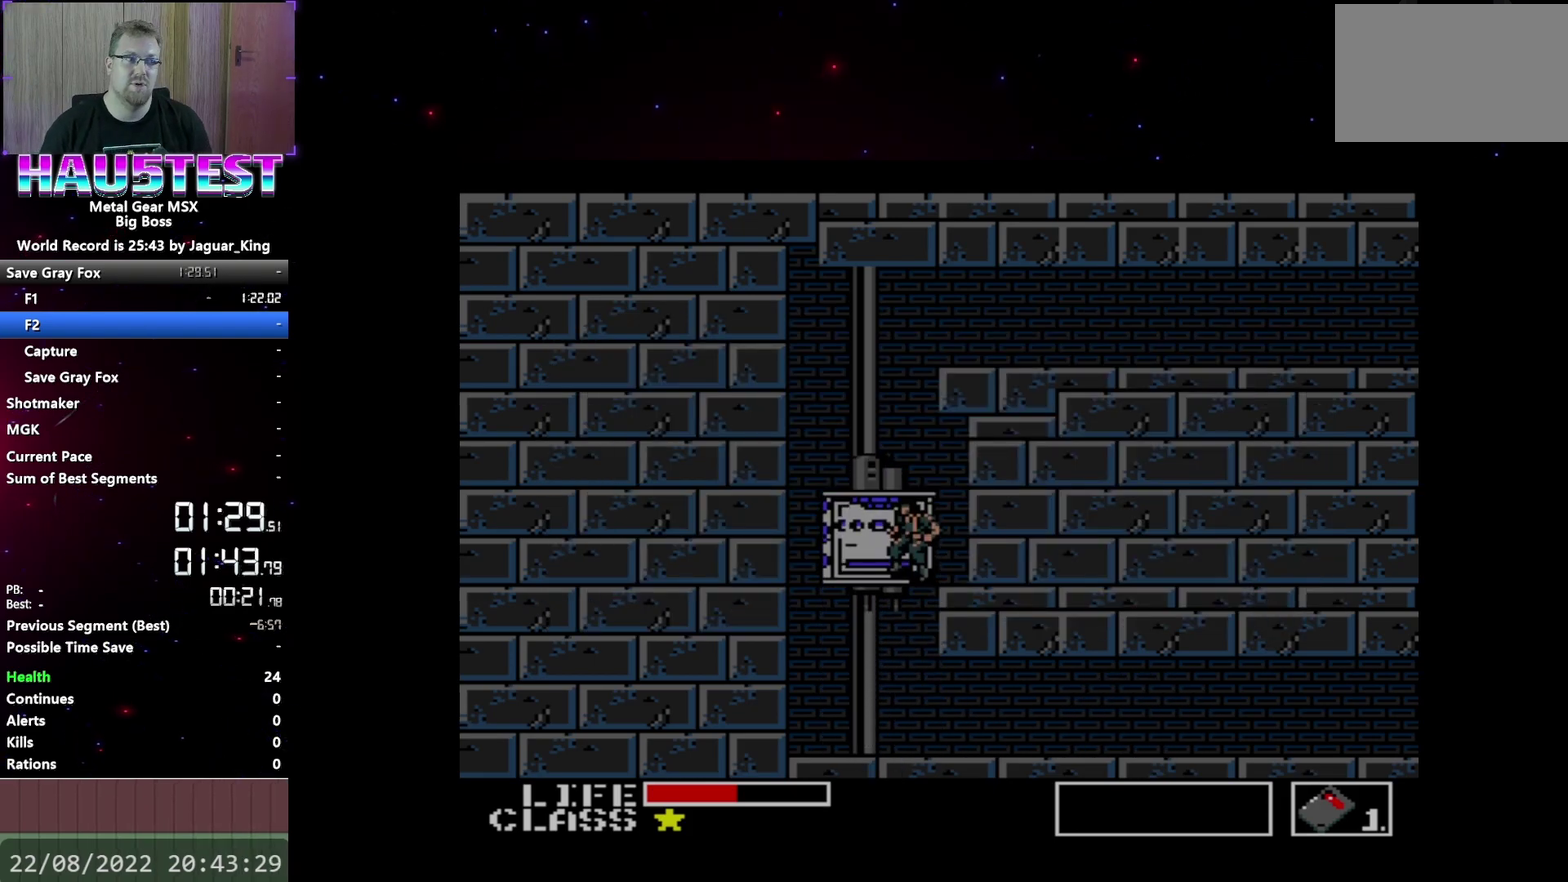
{"buttons": ["DPAD_UP"], "events": []}
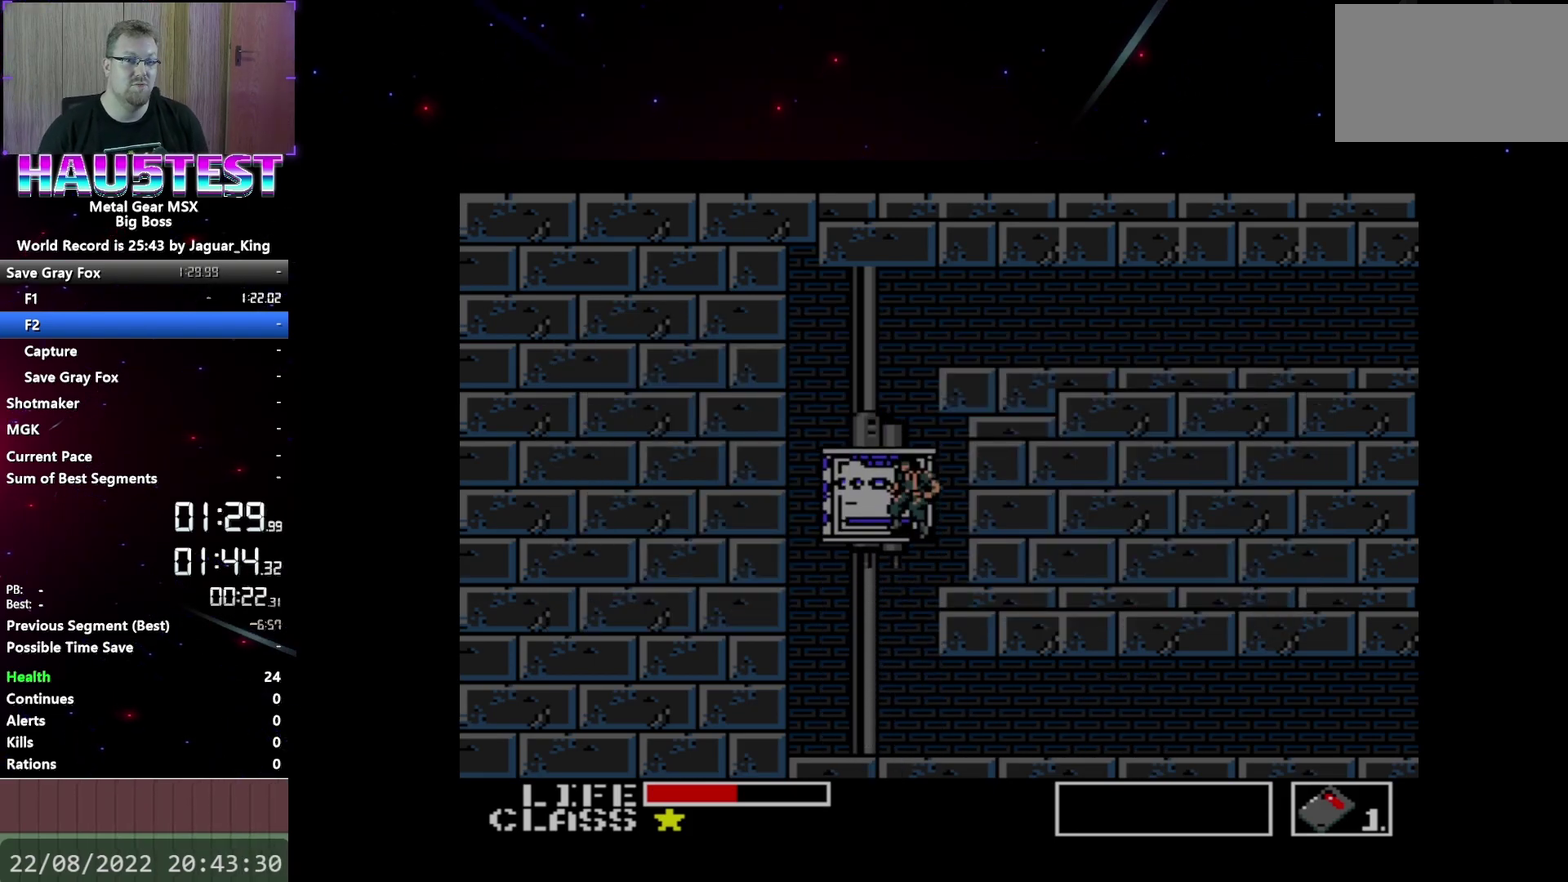
{"buttons": [], "events": [[267, "DPAD_UP", "up"]]}
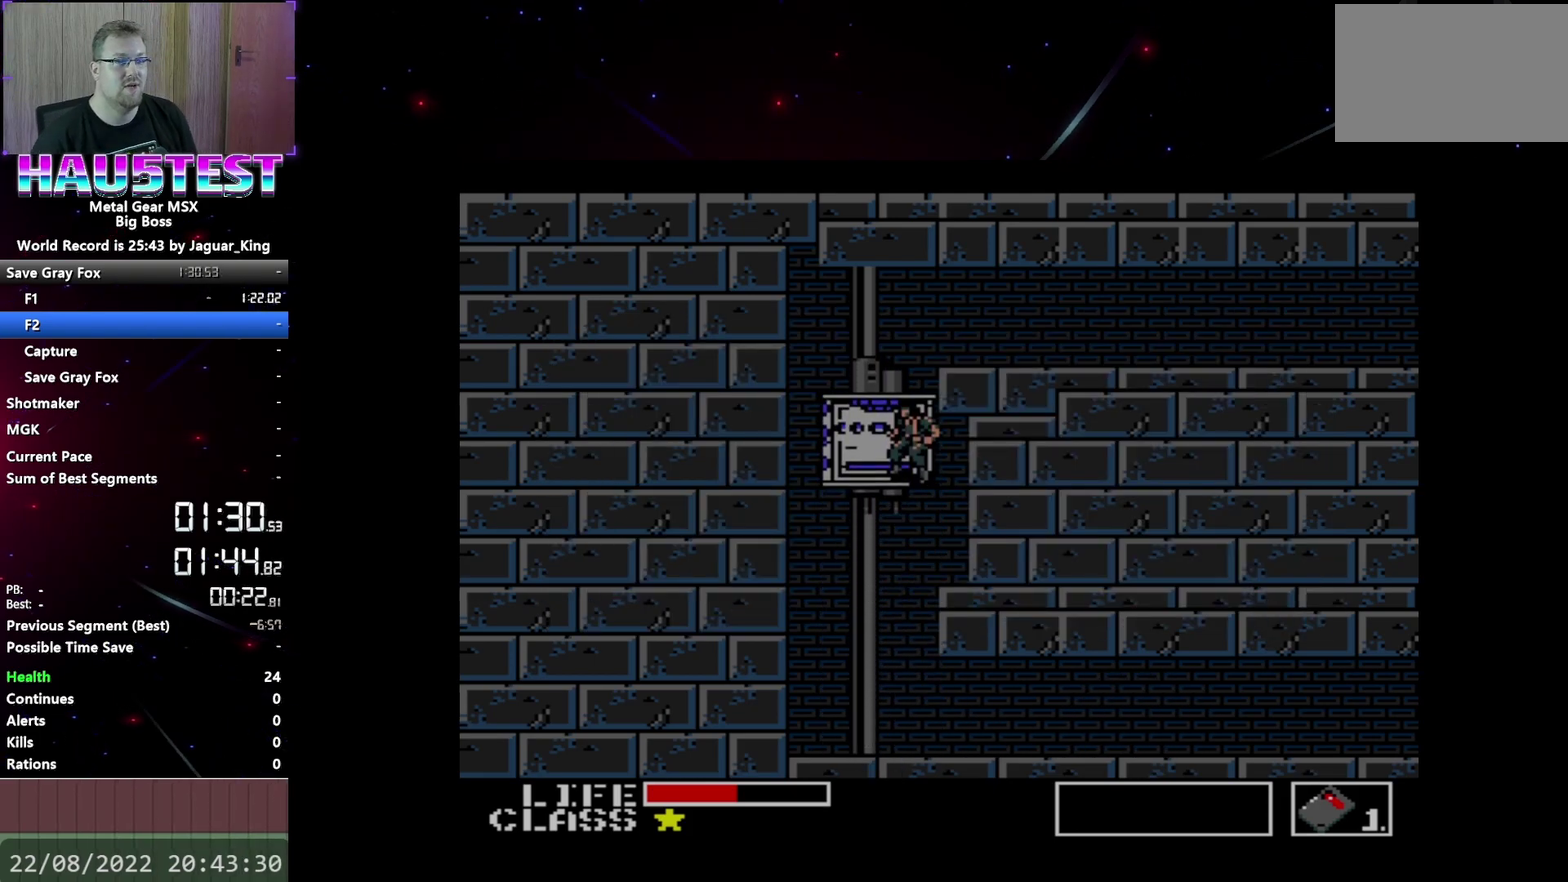
{"buttons": ["DPAD_RIGHT"], "events": [[50, "DPAD_RIGHT", "down"]]}
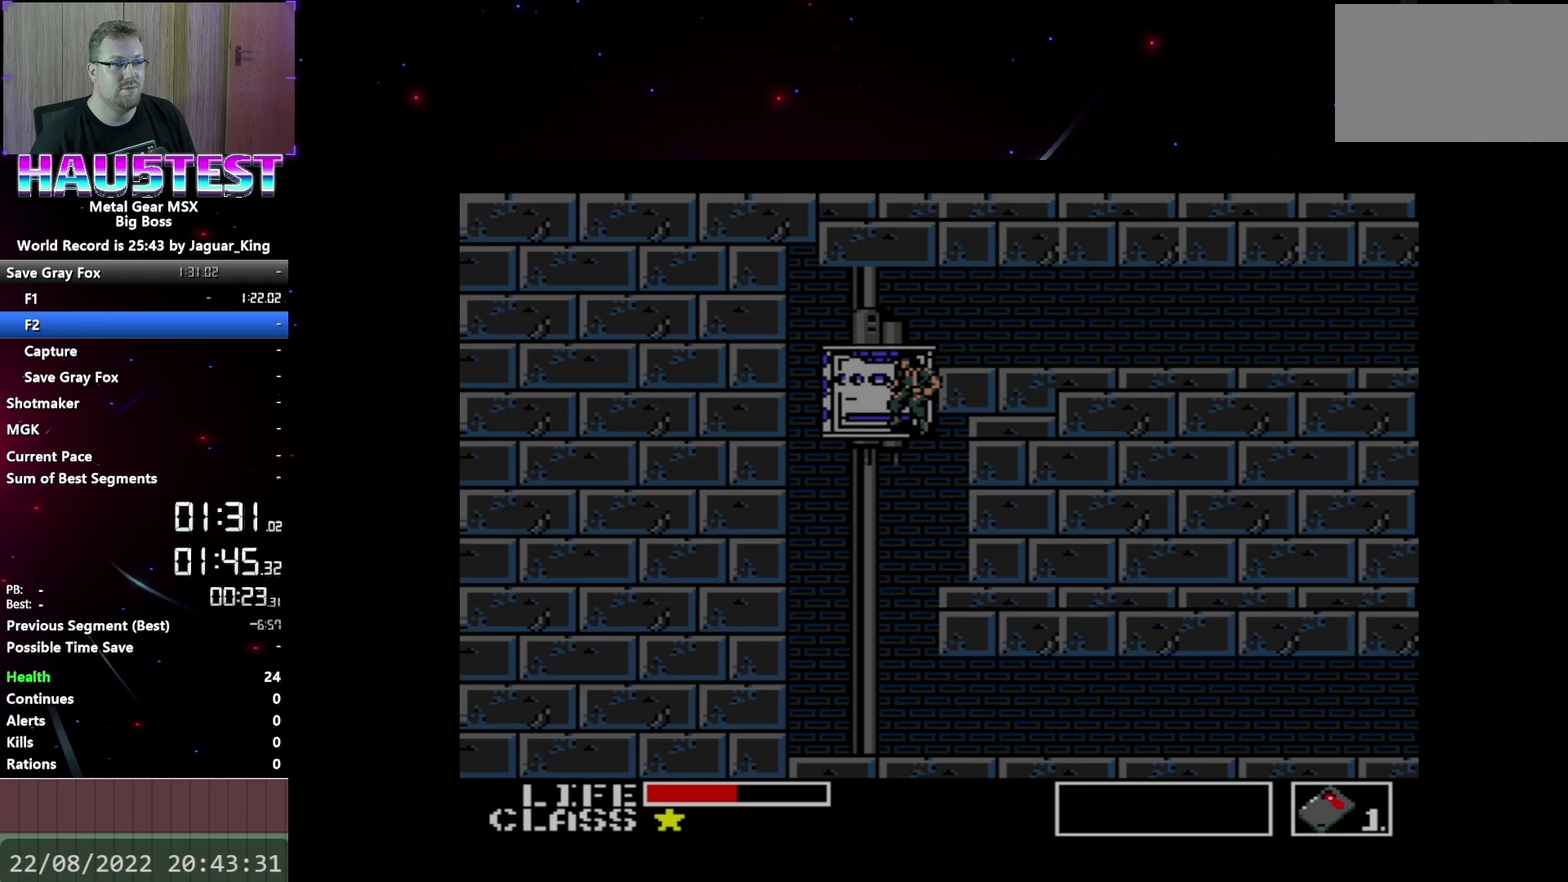
{"buttons": ["DPAD_RIGHT"], "events": []}
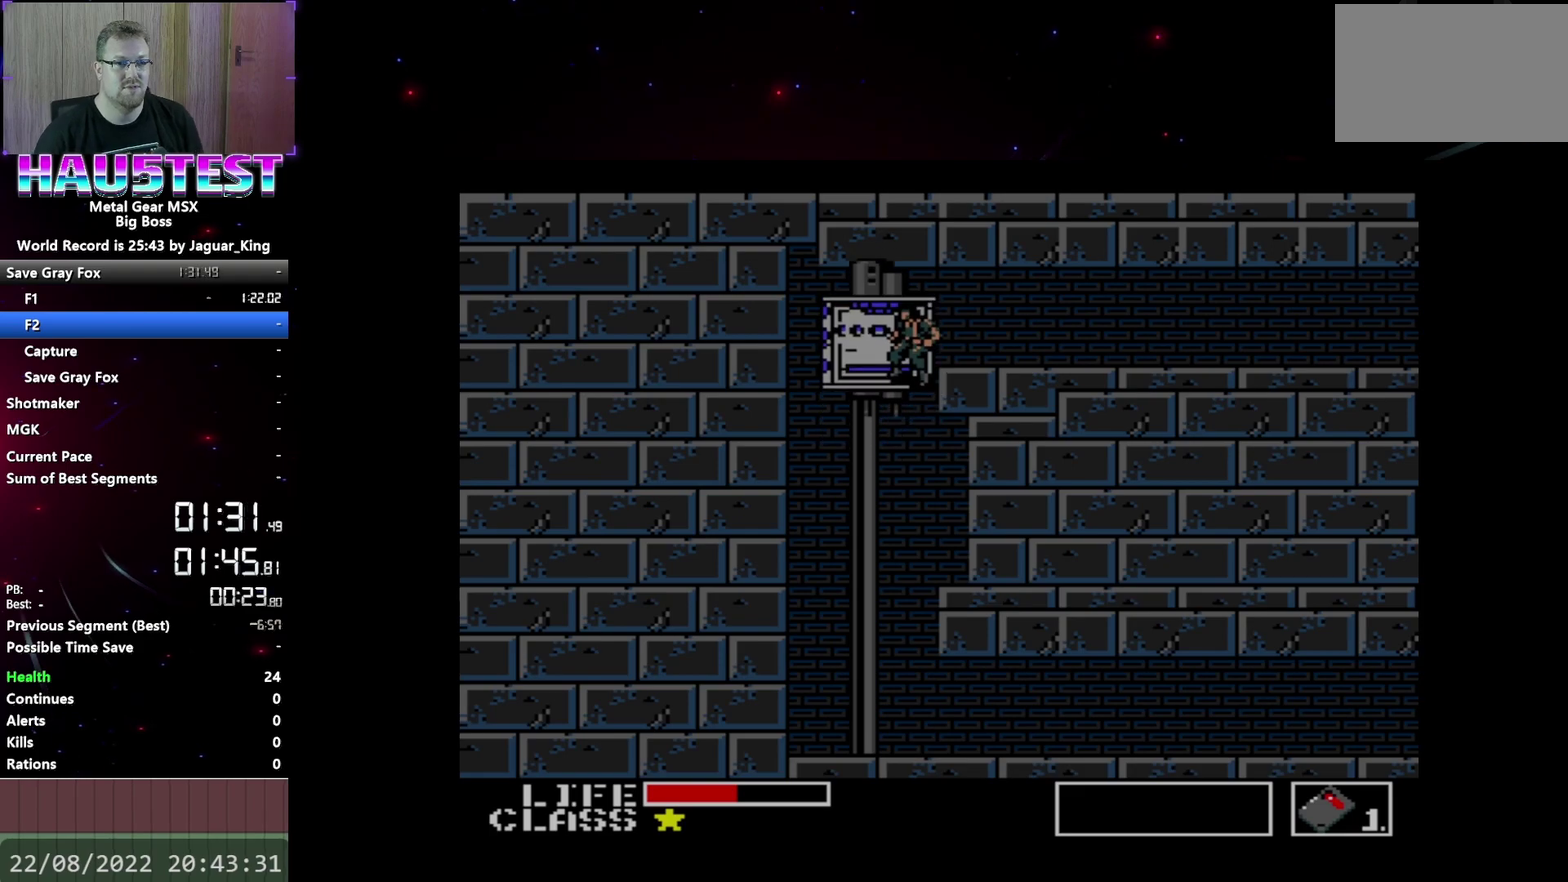
{"buttons": ["DPAD_RIGHT"], "events": []}
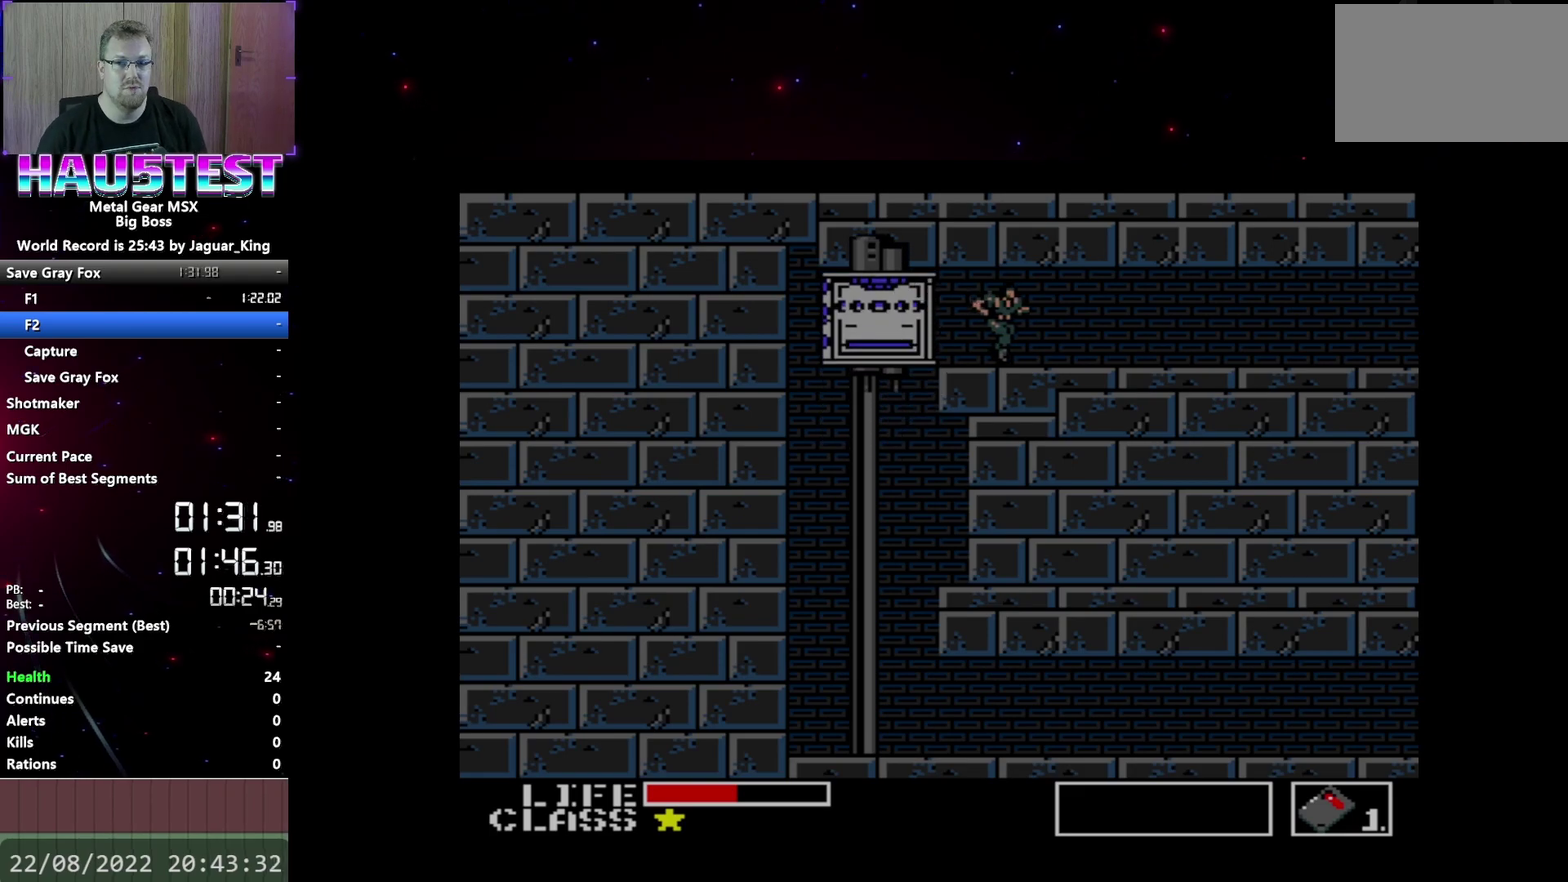
{"buttons": ["DPAD_RIGHT"], "events": []}
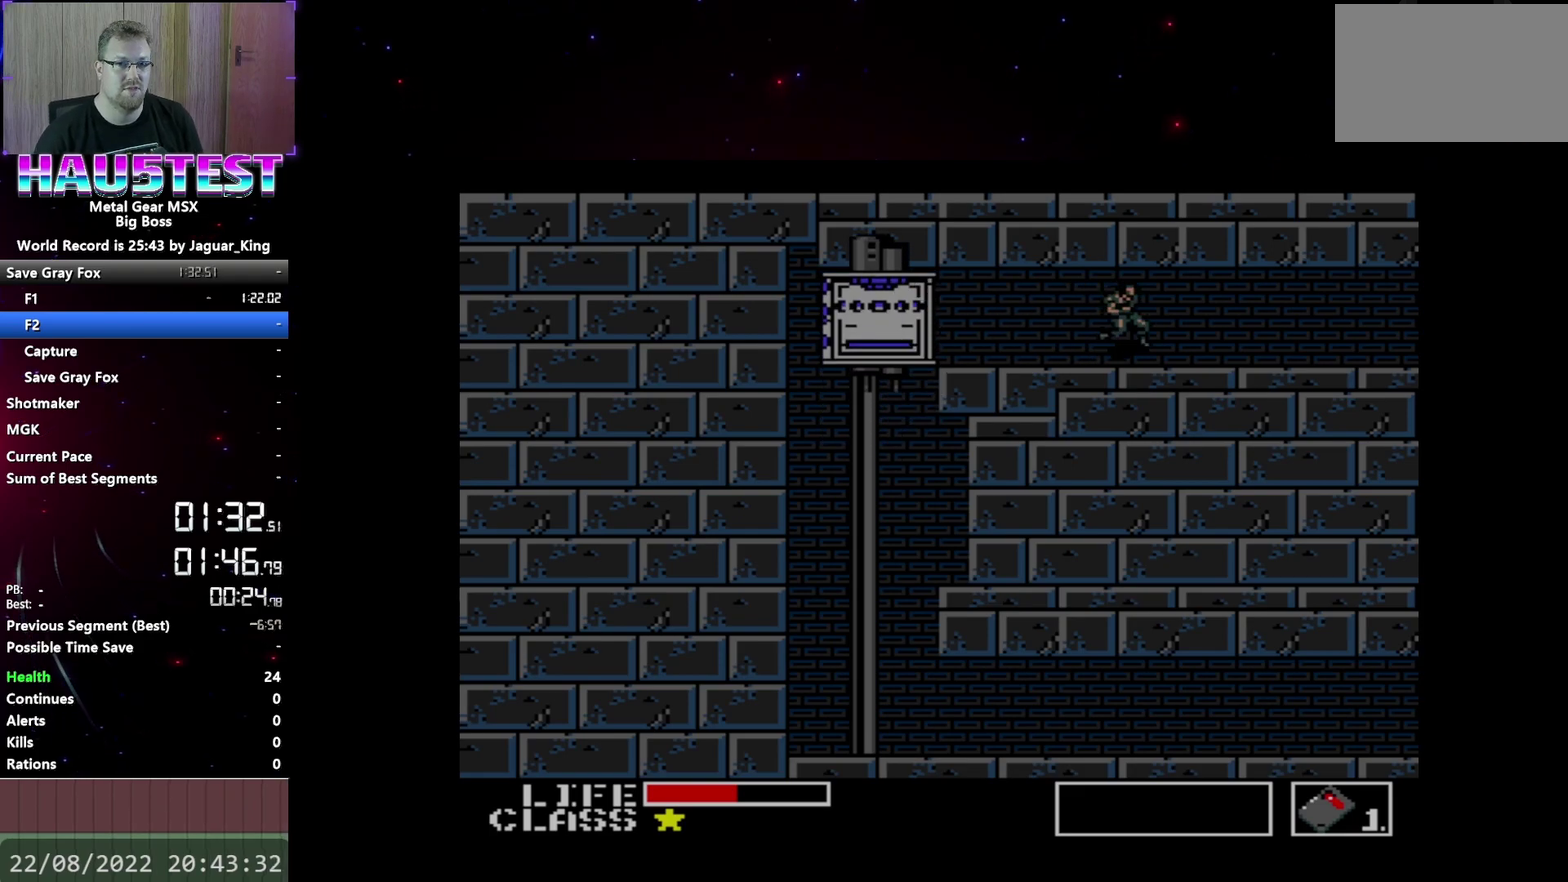
{"buttons": ["DPAD_RIGHT"], "events": []}
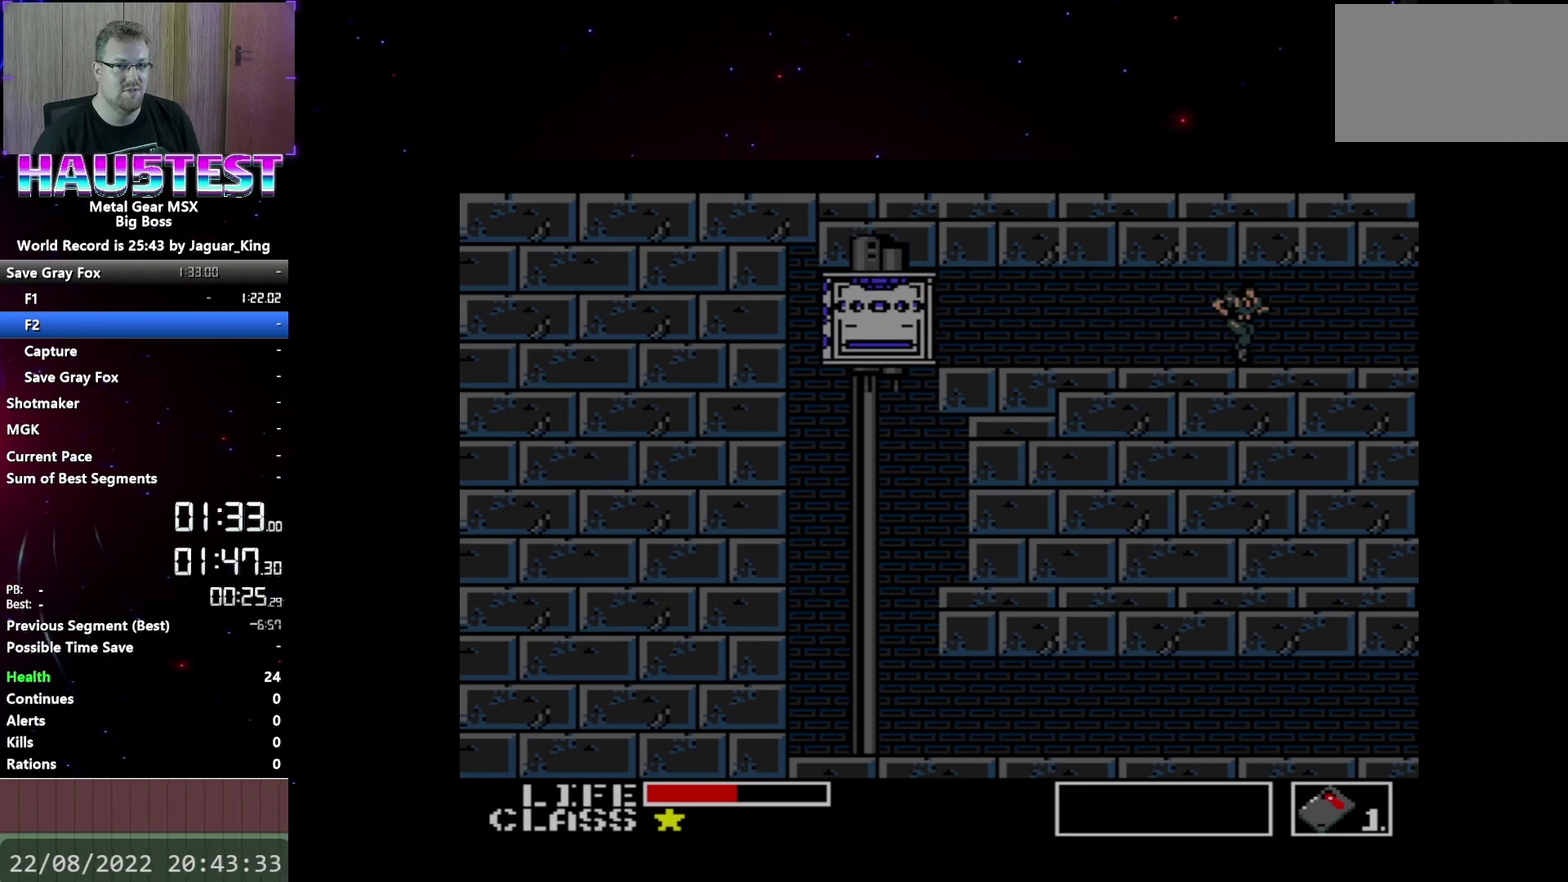
{"buttons": ["DPAD_RIGHT"], "events": []}
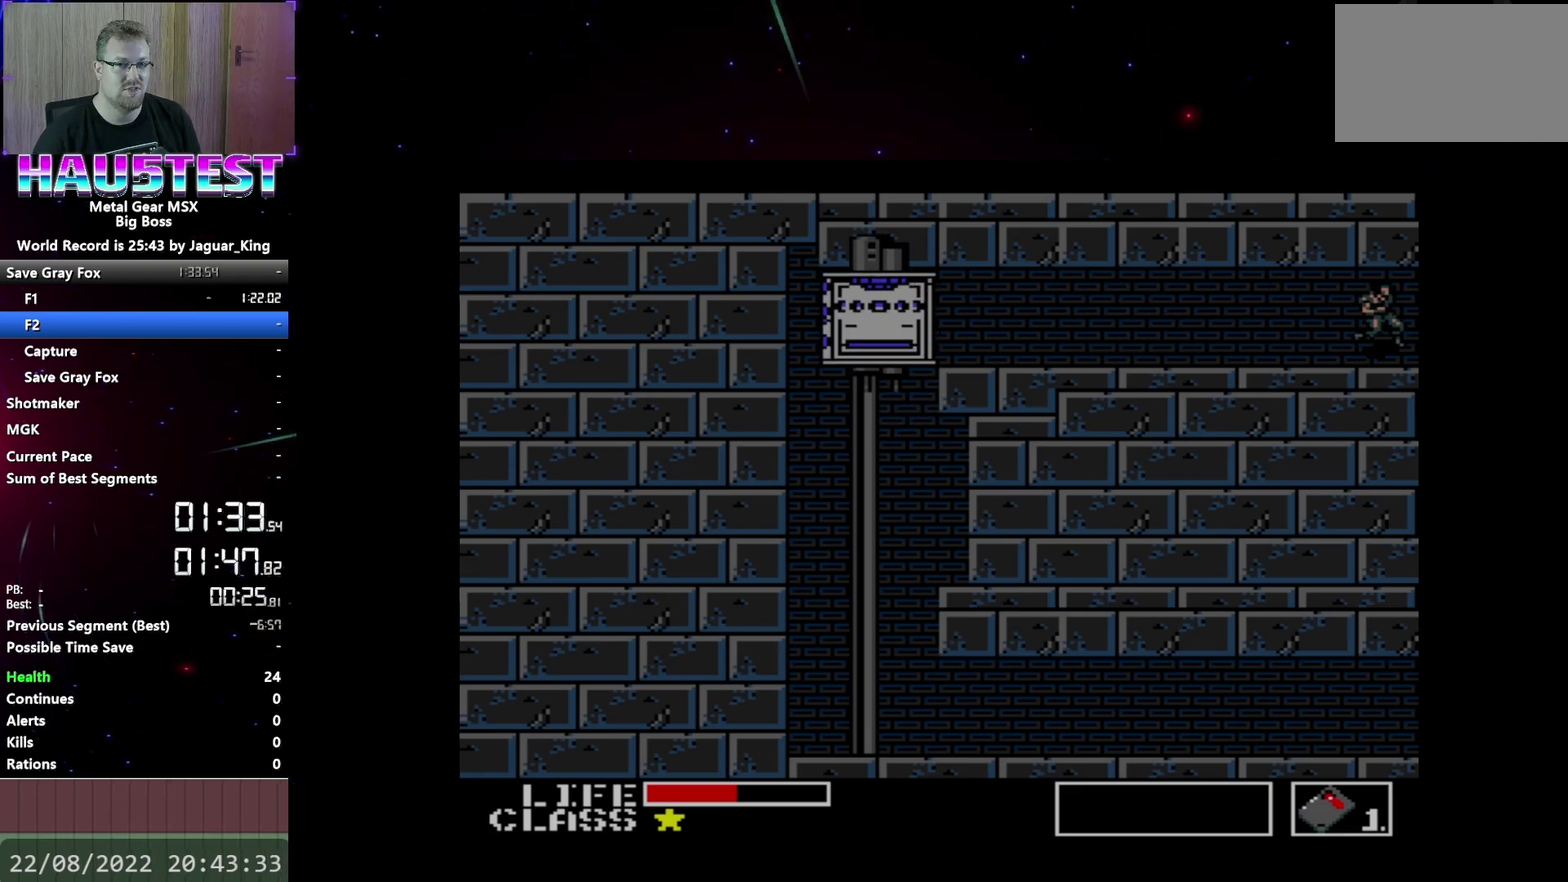
{"buttons": [], "events": [[117, "DPAD_RIGHT", "up"]]}